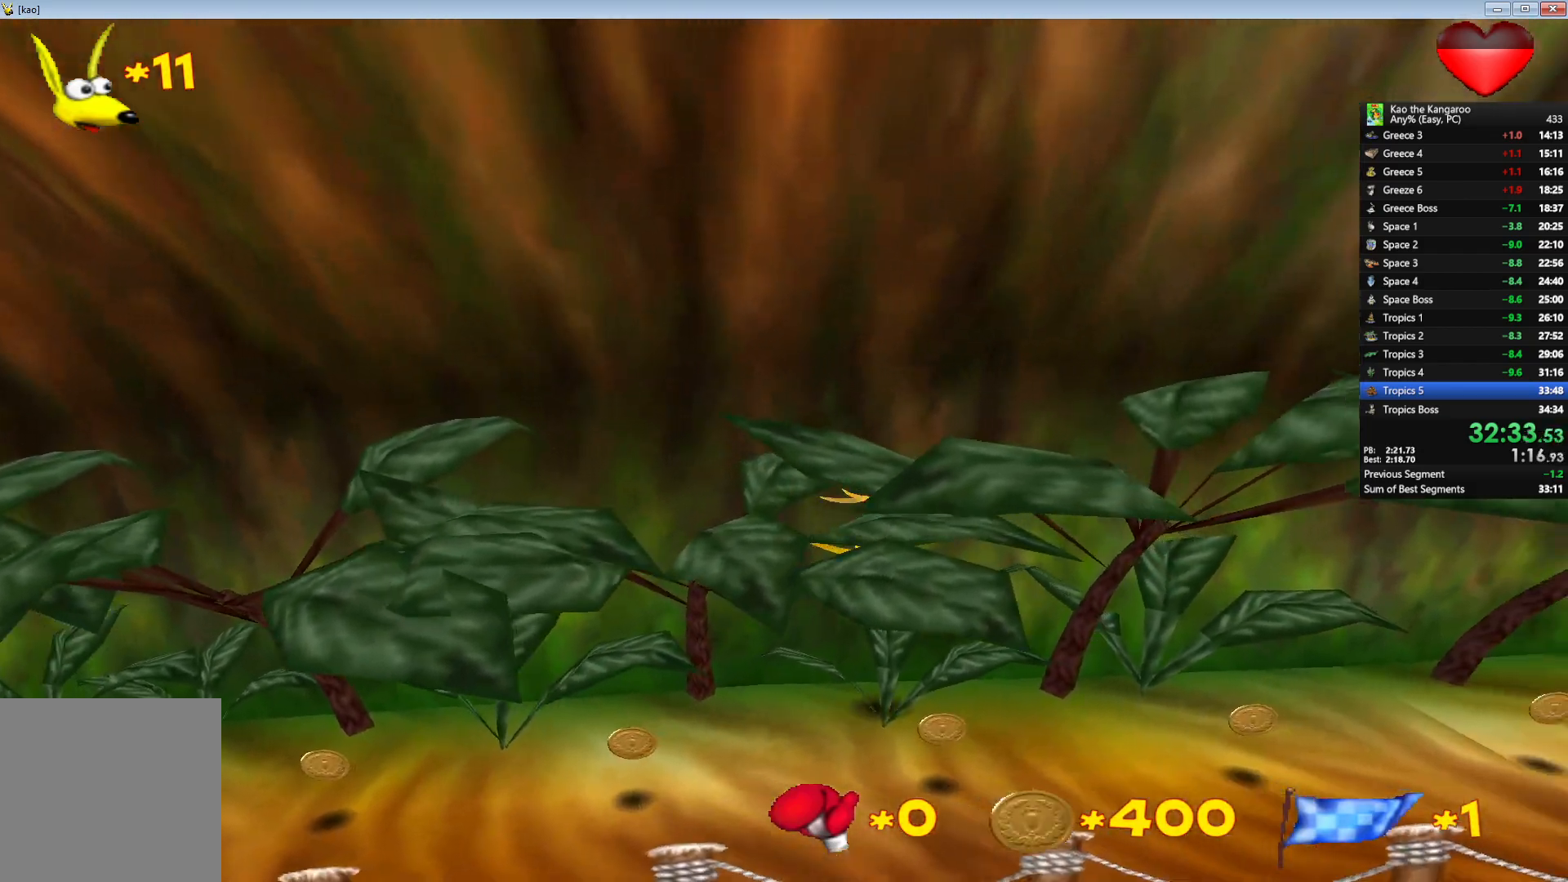
Gameplay with keyboard; each line is a JSON object with the keys held at the frame after it. "events" lists presses ("down") and releases ("up") of "a", "c", "down", "left", "right", "shift", "up", "v", "x" and "z" between this image and that frame as [ms after this image, input, new state], when the widget could be followed in between. No other keys are recorded. Mouse input is not recorded.
{"keys": ["up", "x", "z"], "events": []}
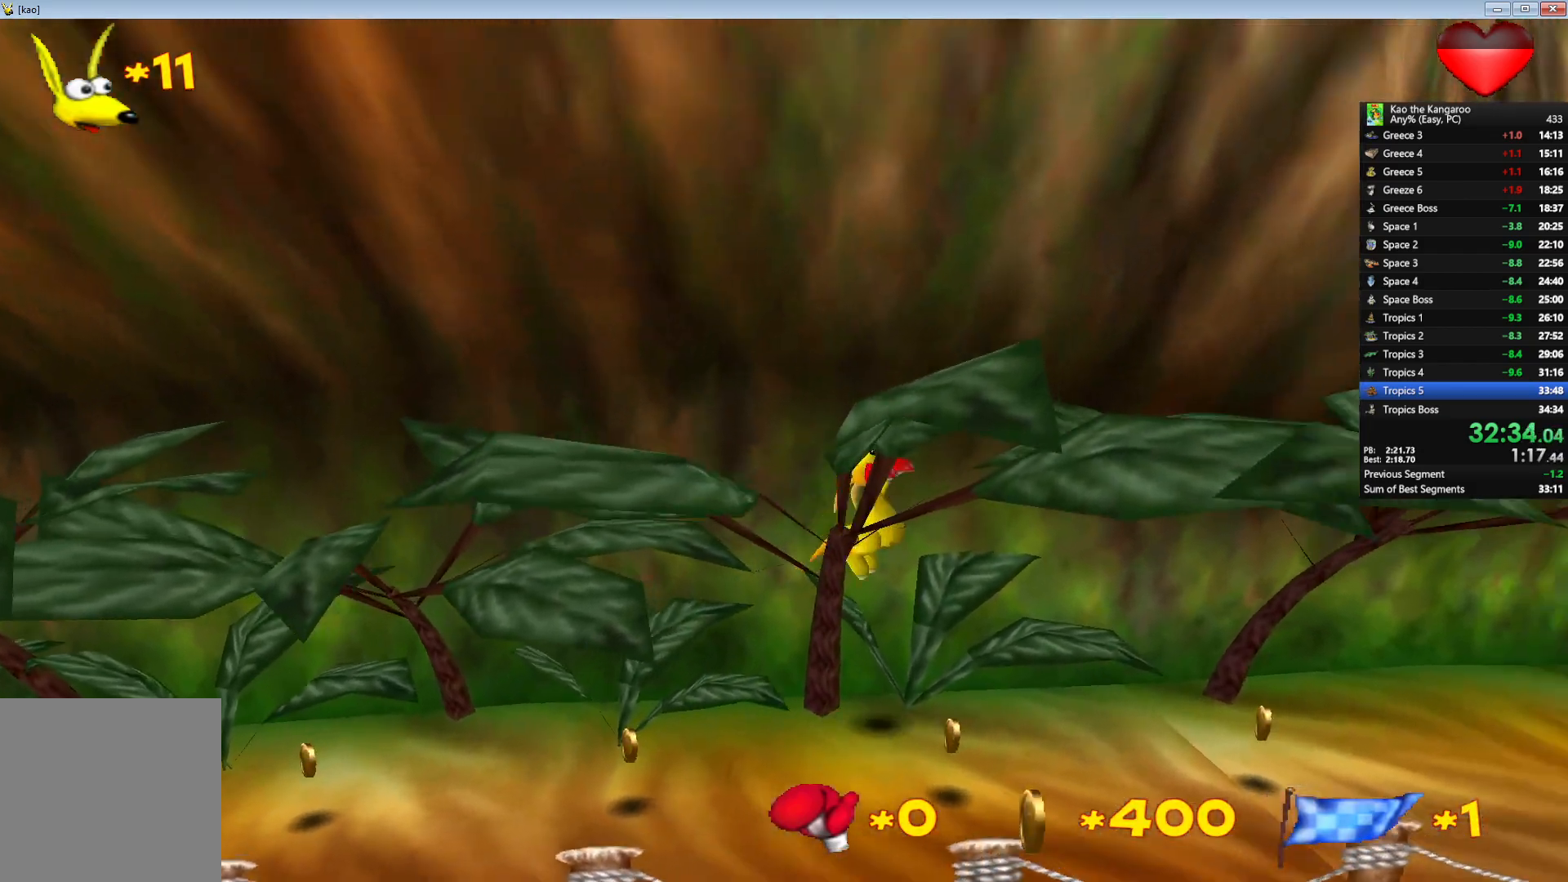
{"keys": ["right", "up", "x", "z"], "events": [[483, "right", "down"]]}
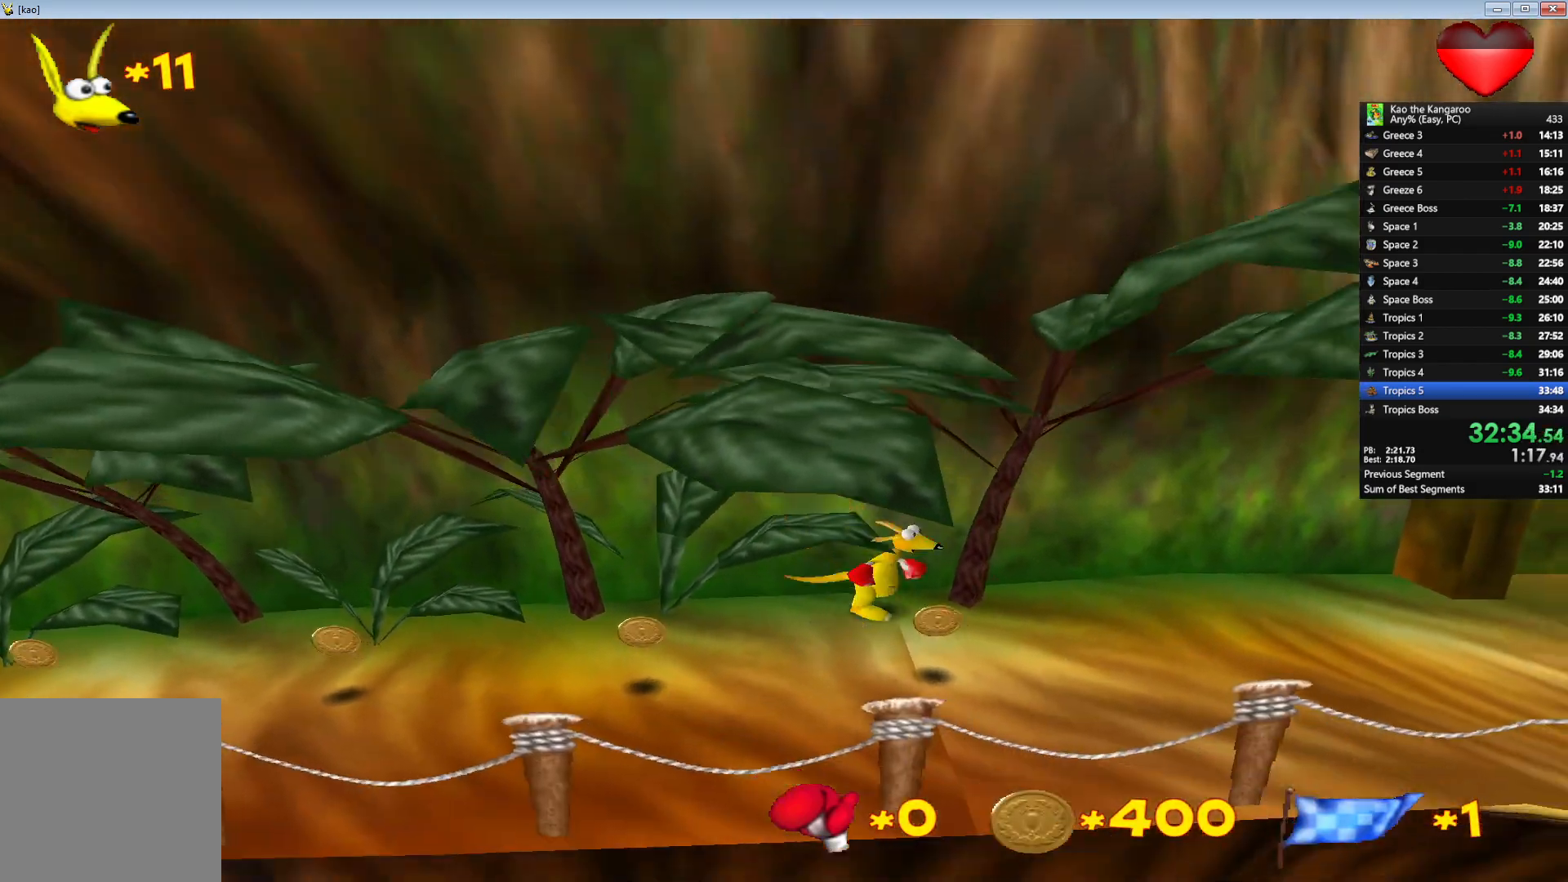
{"keys": ["left", "up", "x", "z"], "events": [[83, "right", "up"], [483, "left", "down"]]}
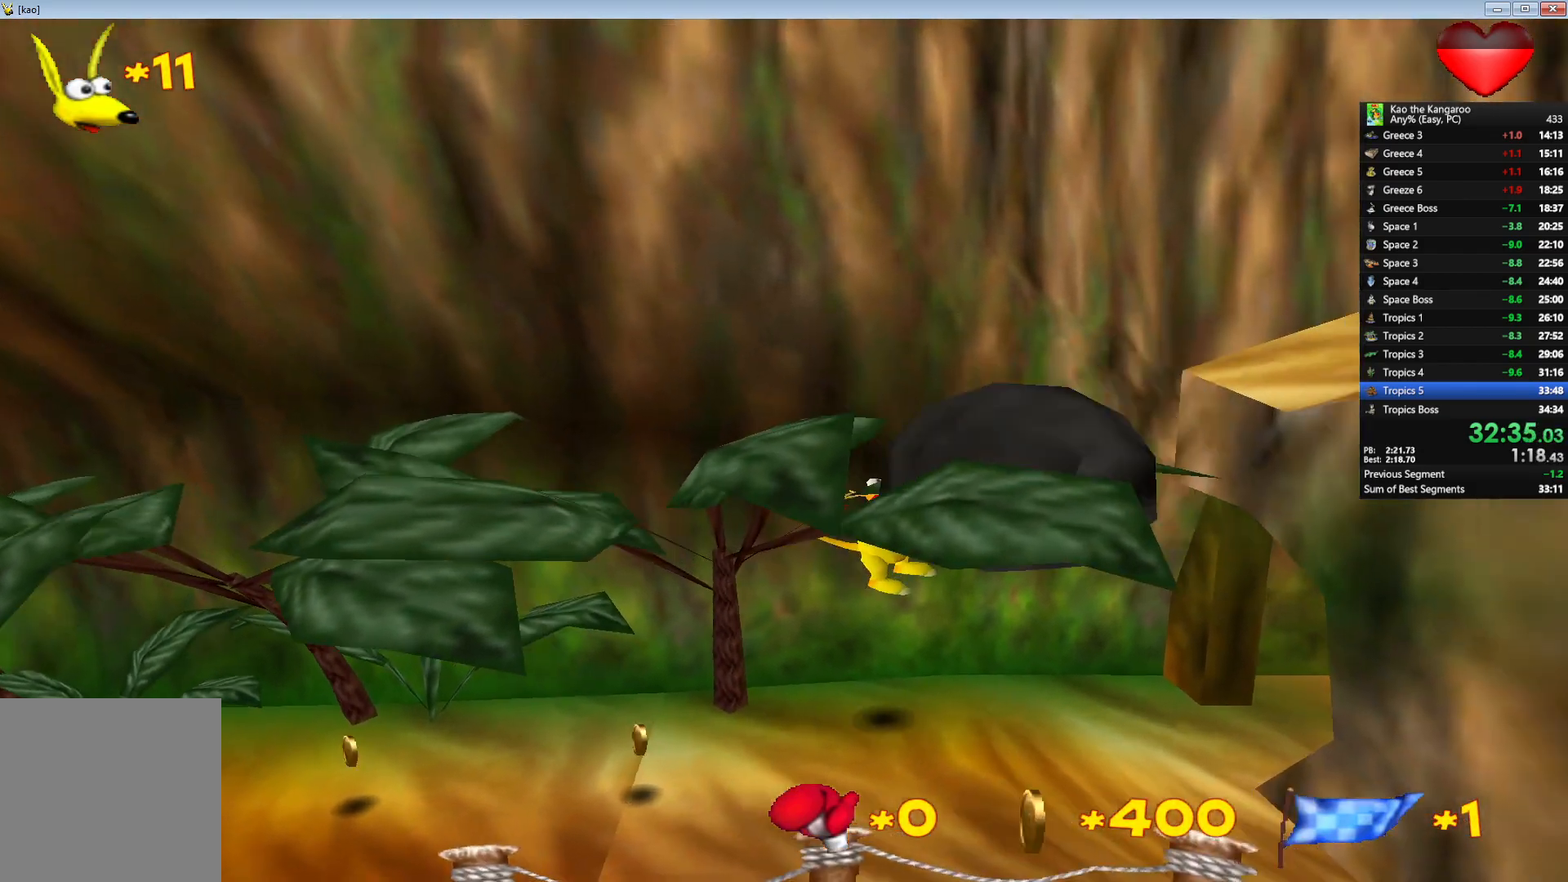
{"keys": ["up", "z"], "events": [[50, "x", "up"], [250, "left", "up"]]}
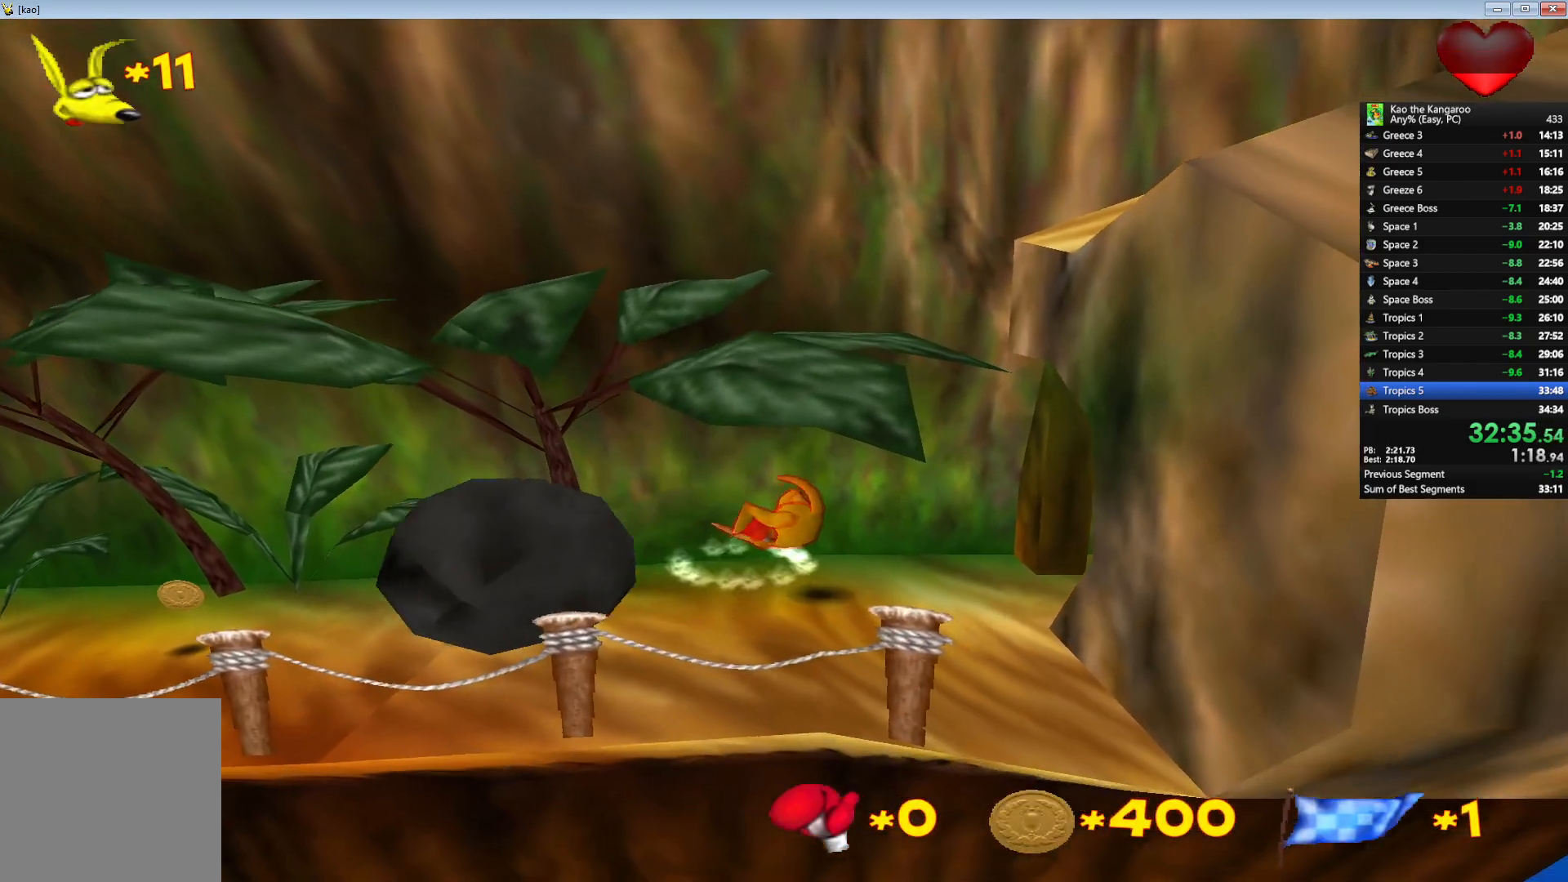
{"keys": ["up", "z"], "events": []}
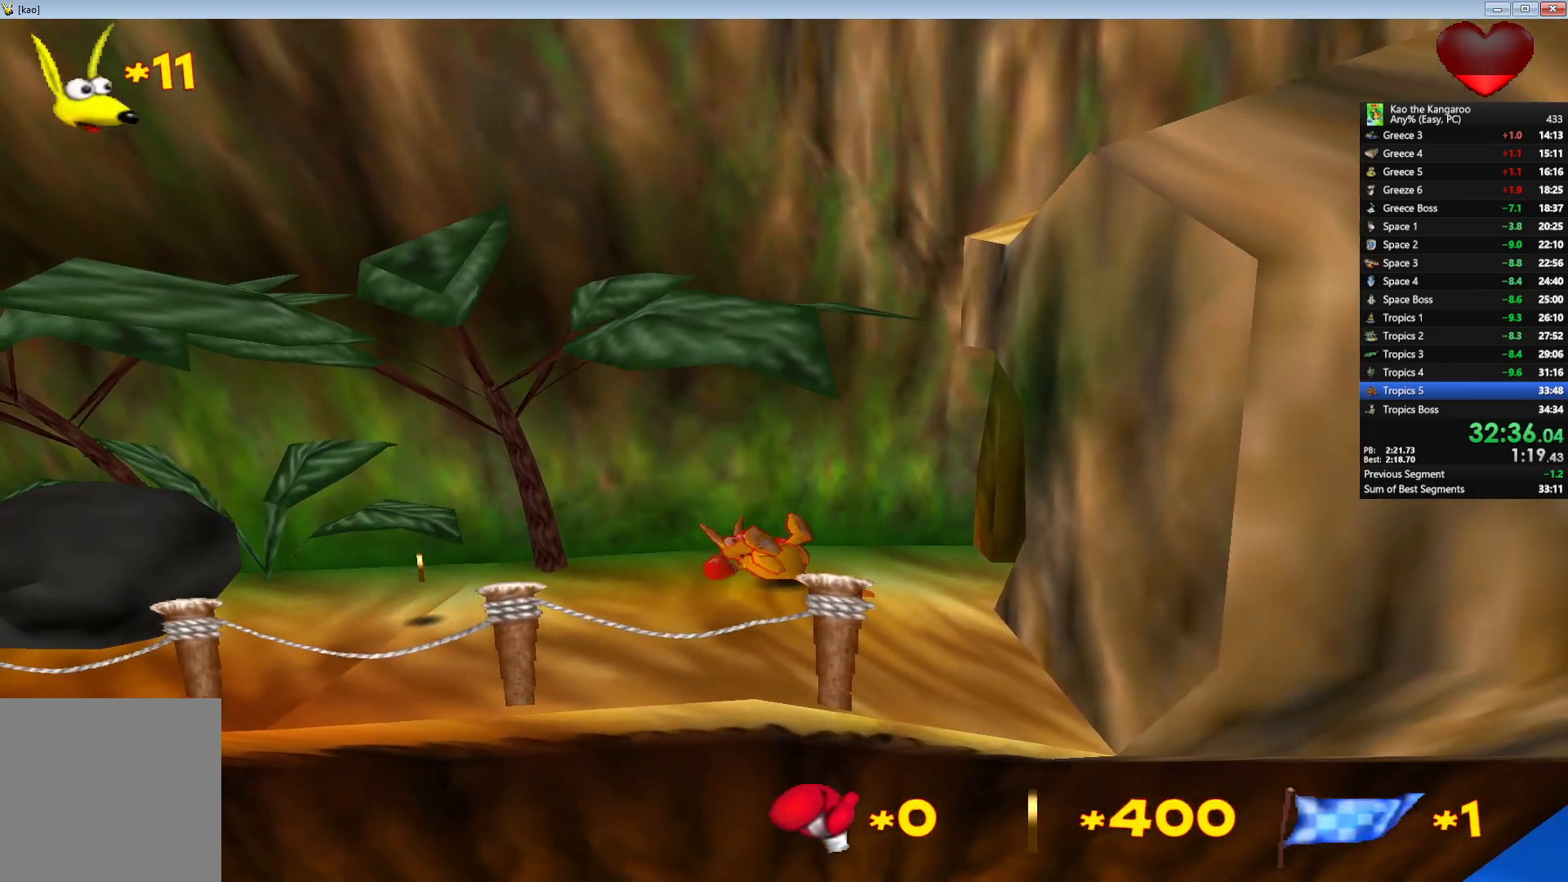
{"keys": ["up", "z"], "events": []}
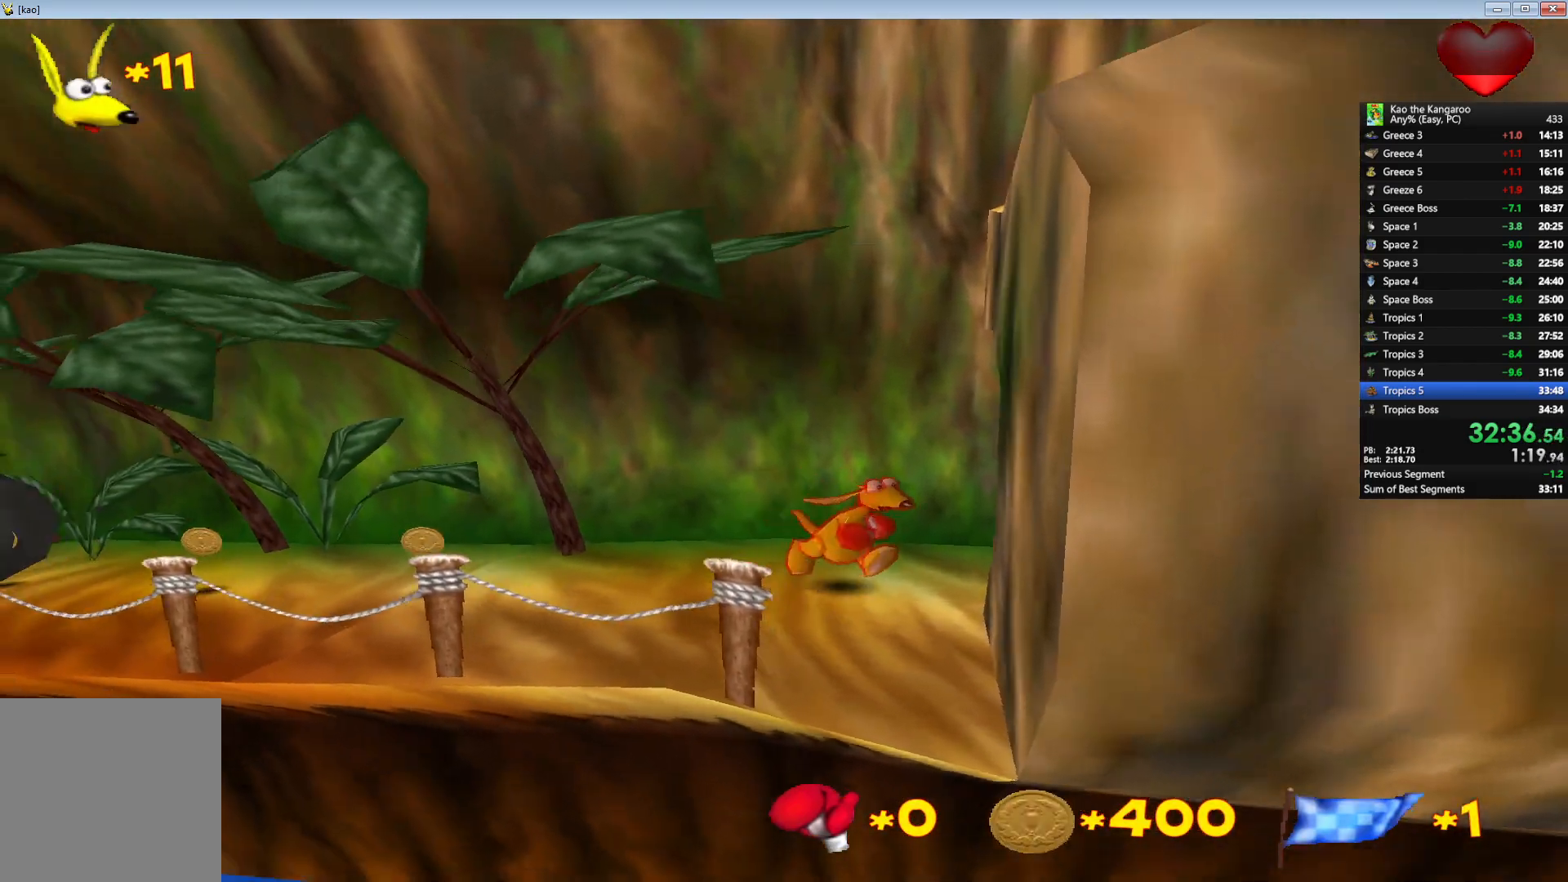
{"keys": ["left", "up", "z"], "events": [[117, "left", "down"], [200, "left", "up"], [300, "left", "down"]]}
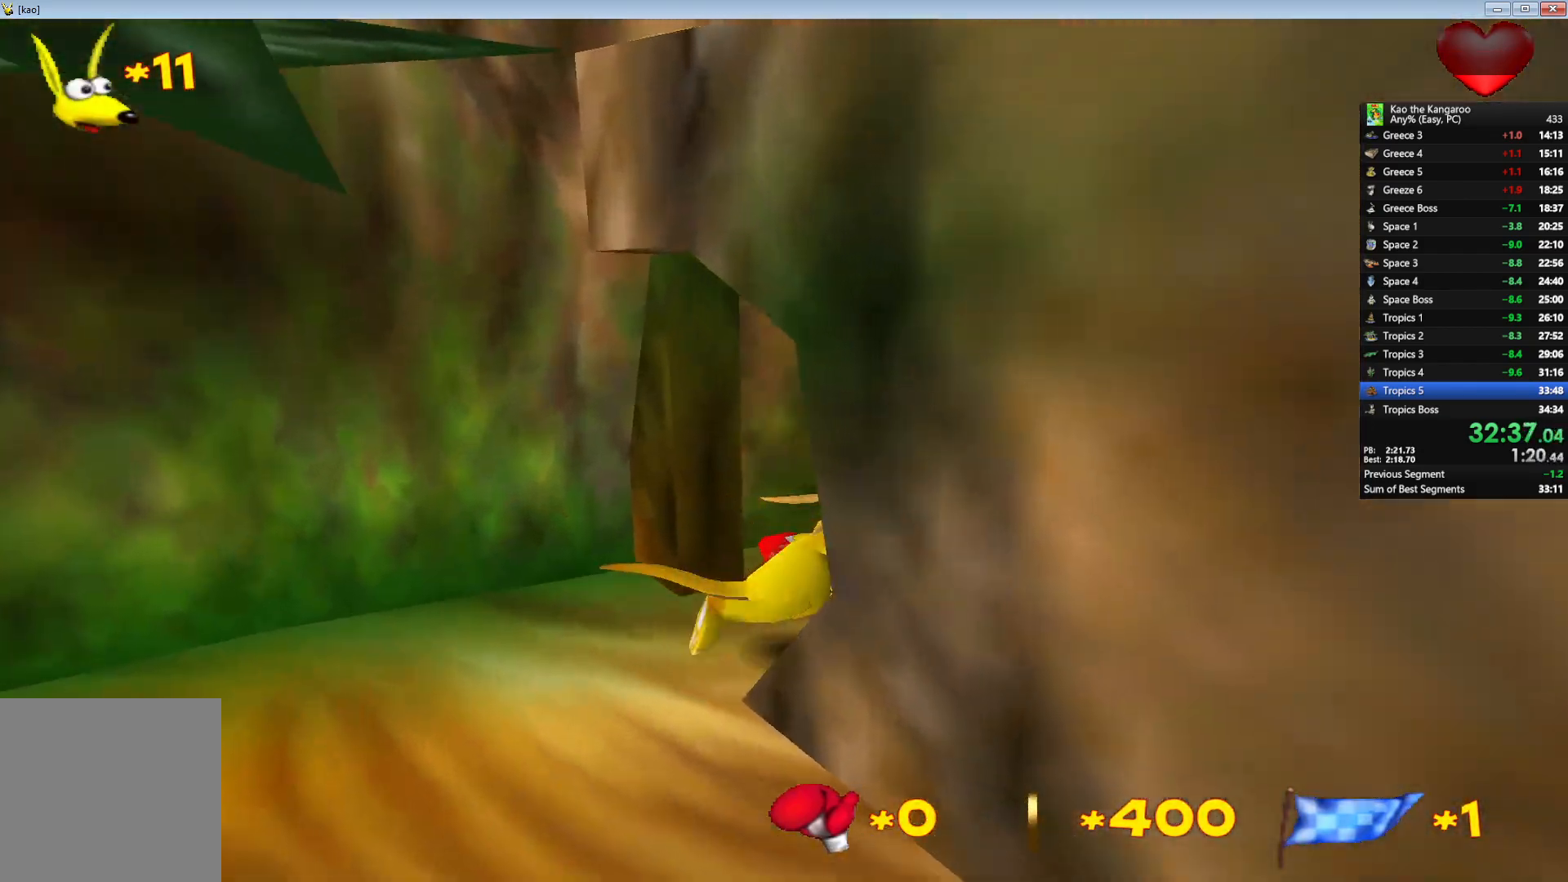
{"keys": ["right", "up", "x", "z"], "events": [[67, "left", "up"], [83, "x", "down"], [417, "right", "down"]]}
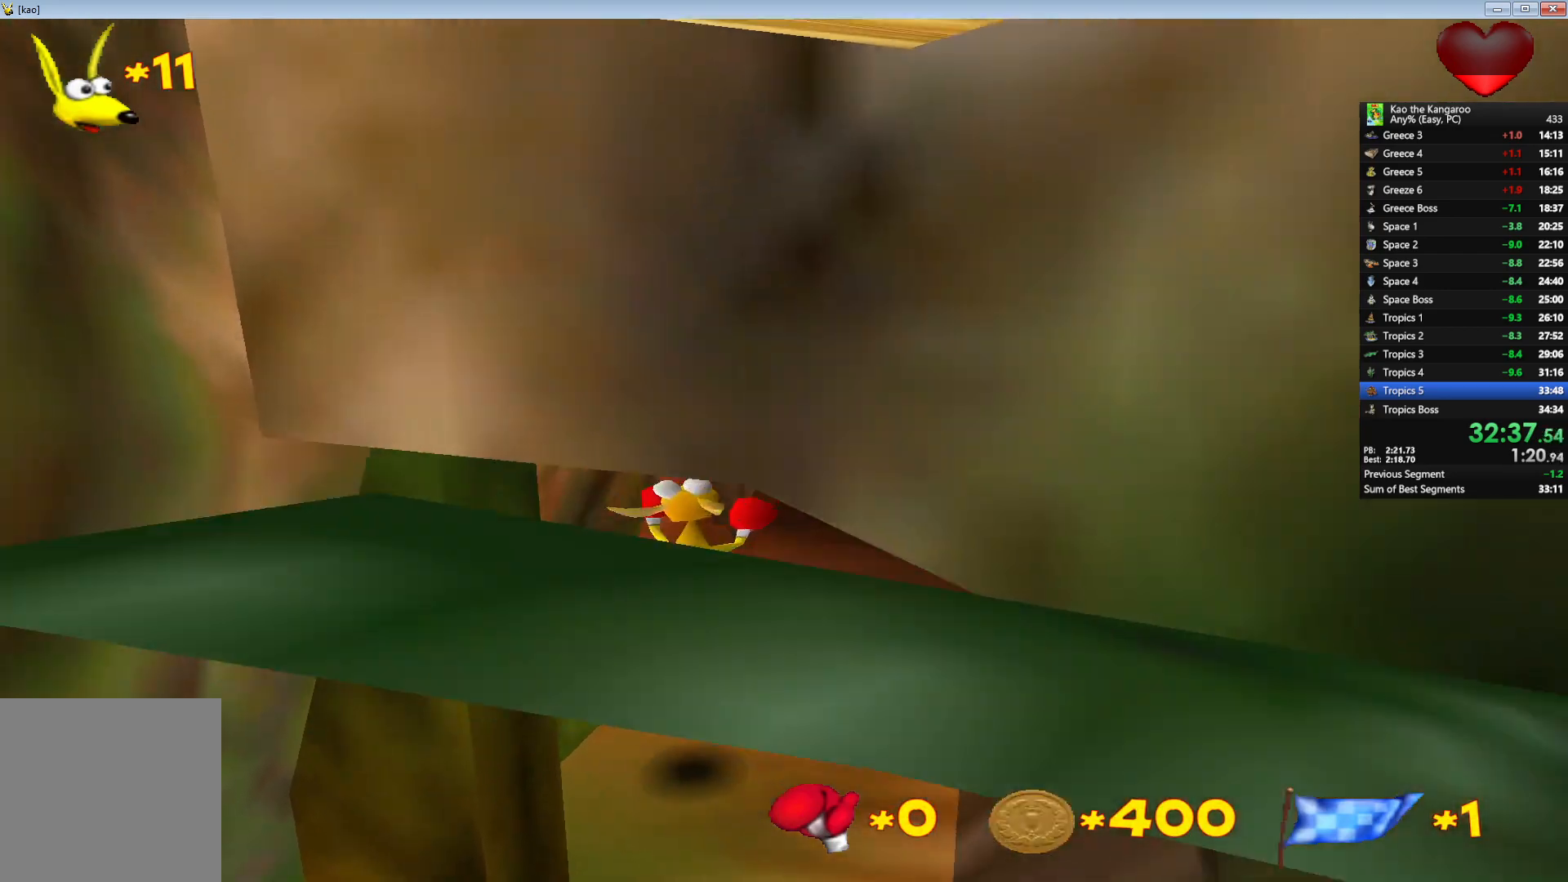
{"keys": ["up", "x", "z"], "events": [[150, "right", "up"]]}
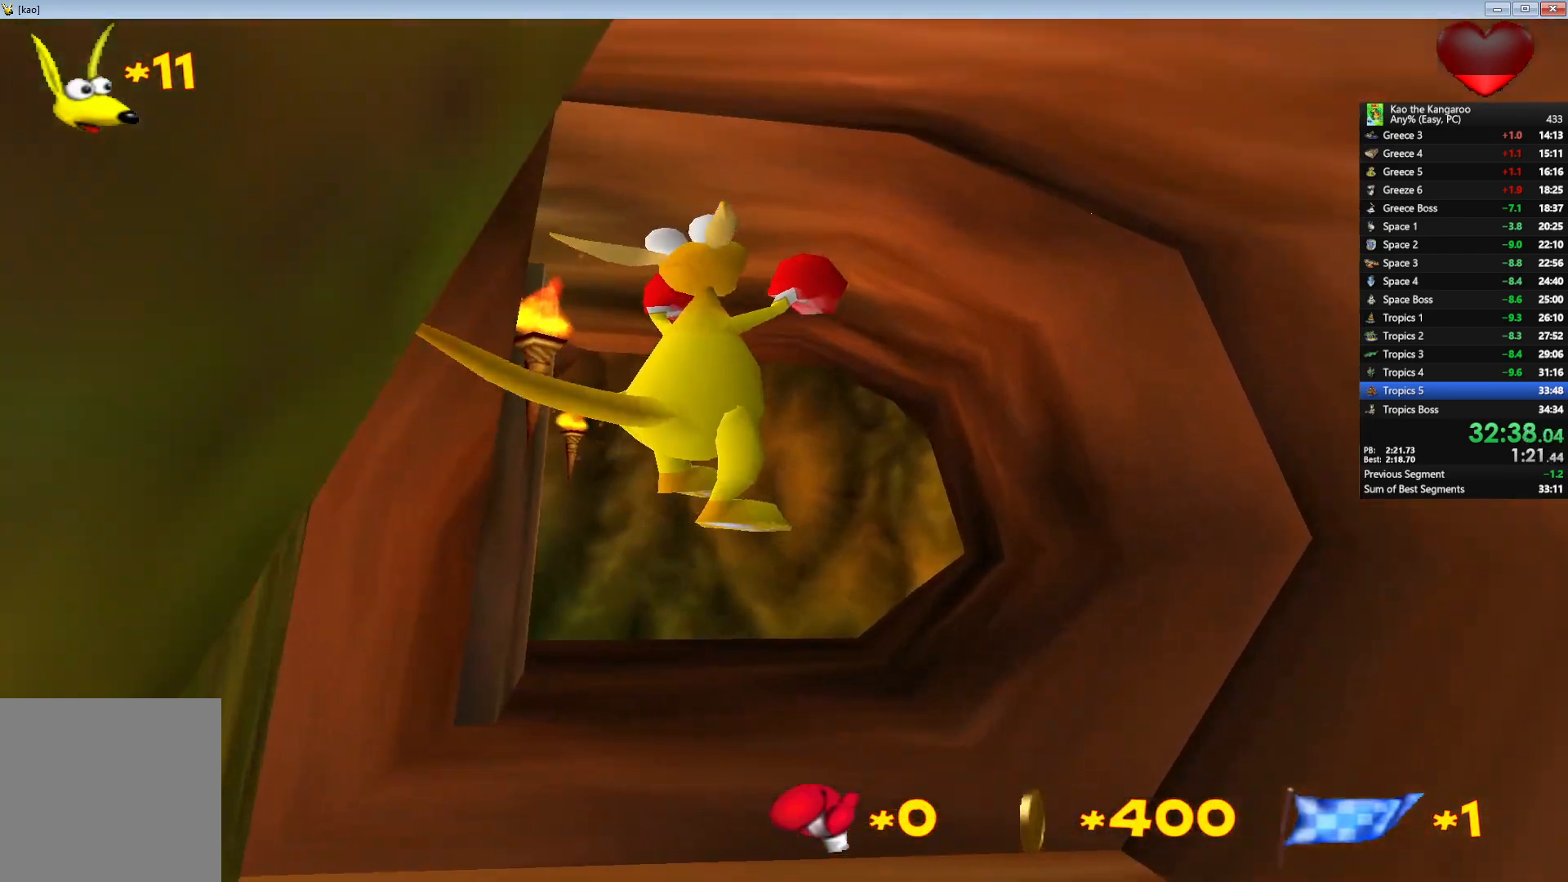
{"keys": ["up", "x", "z"], "events": [[250, "right", "down"], [333, "right", "up"]]}
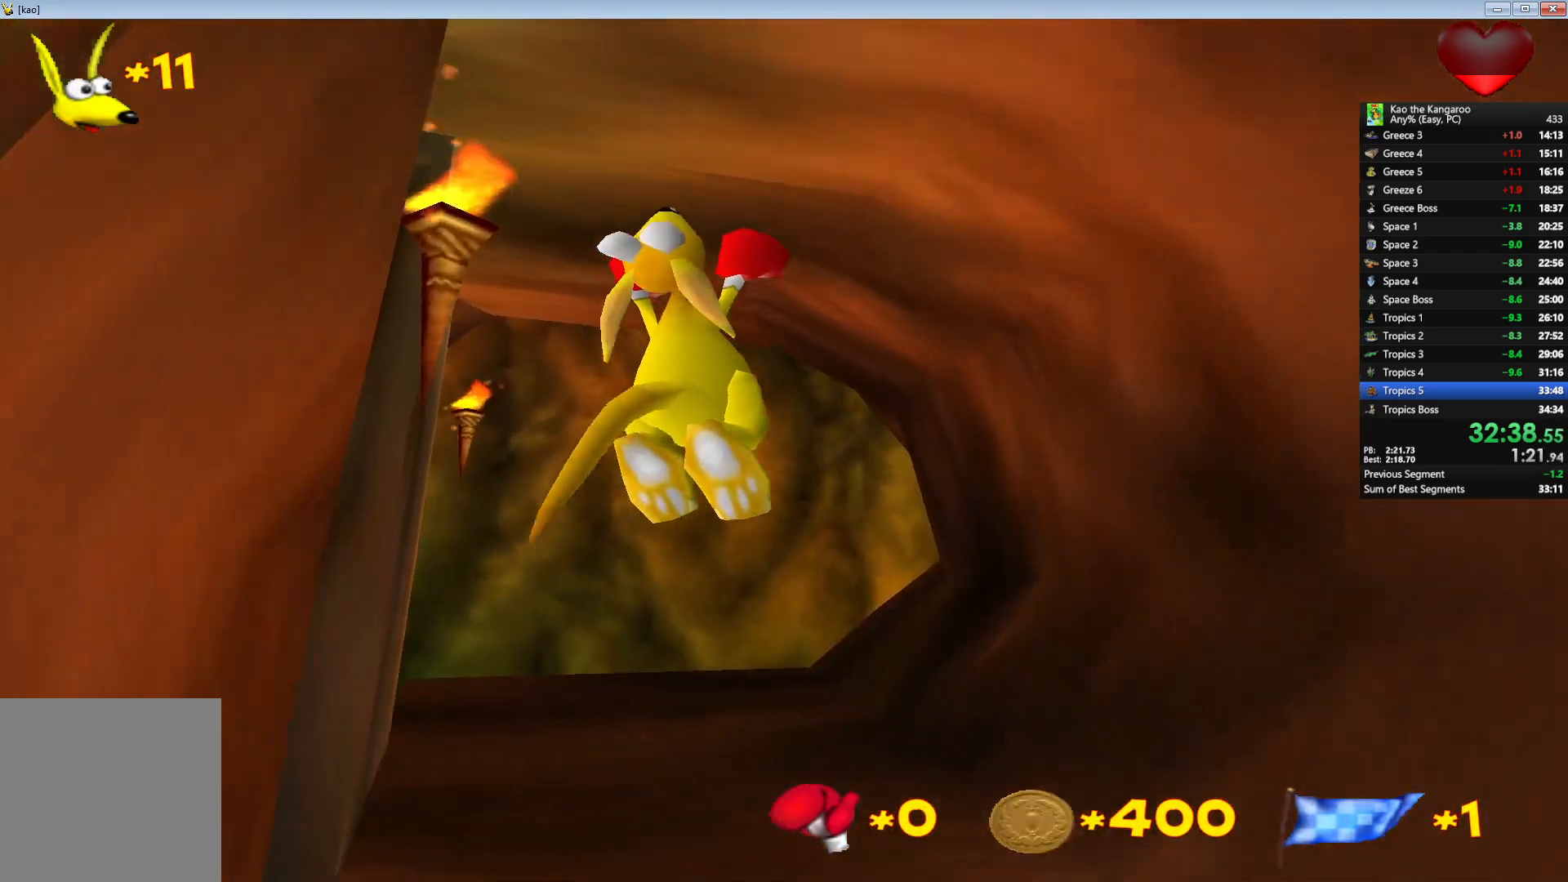
{"keys": ["up", "x", "z"], "events": []}
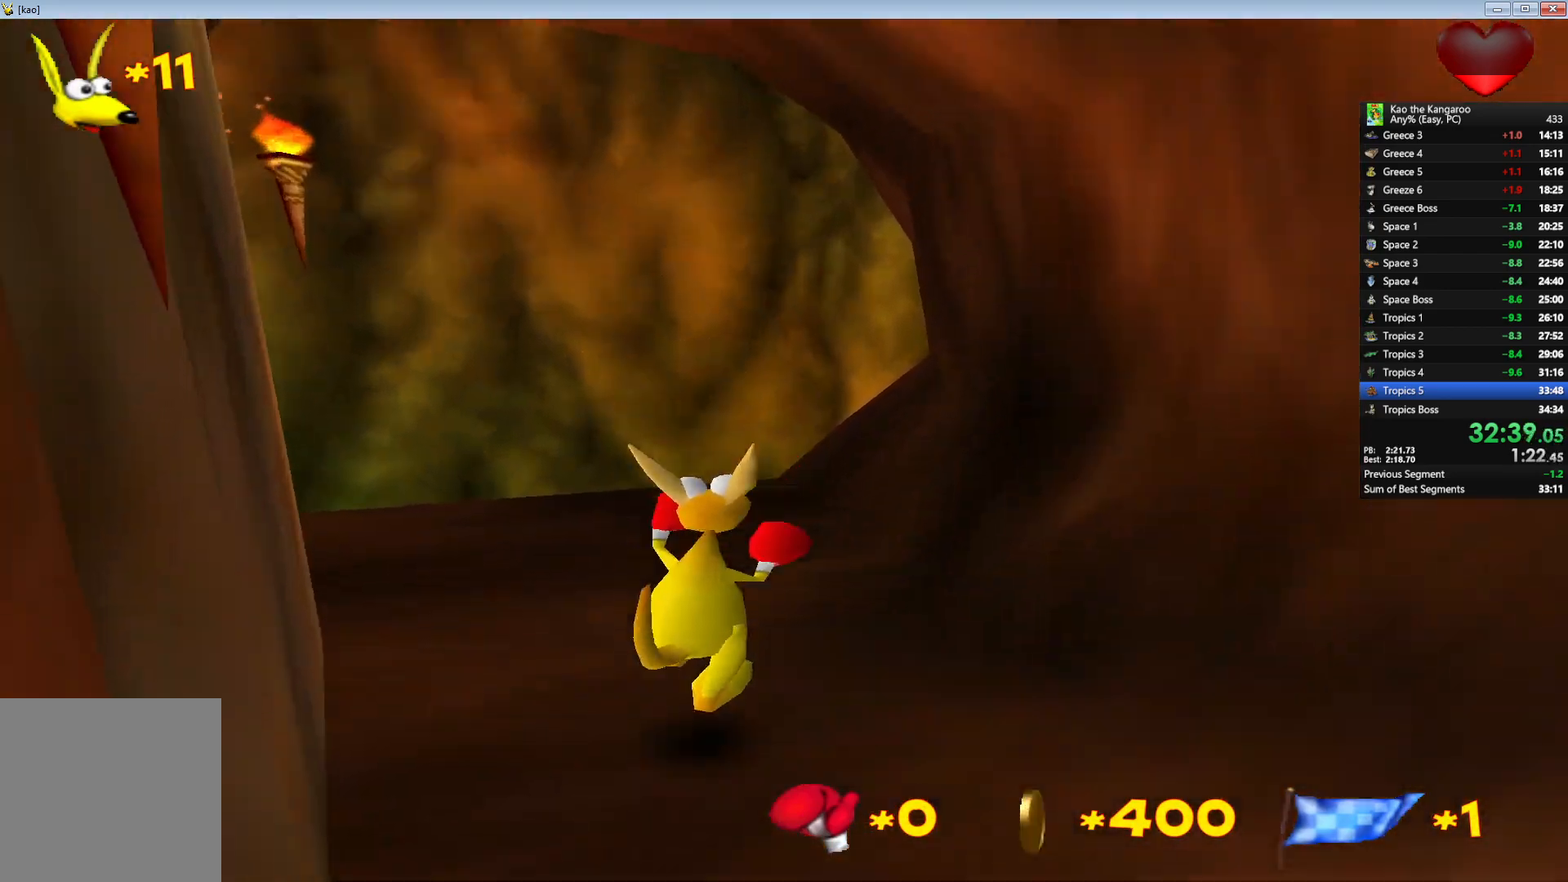
{"keys": ["up", "x", "z"], "events": []}
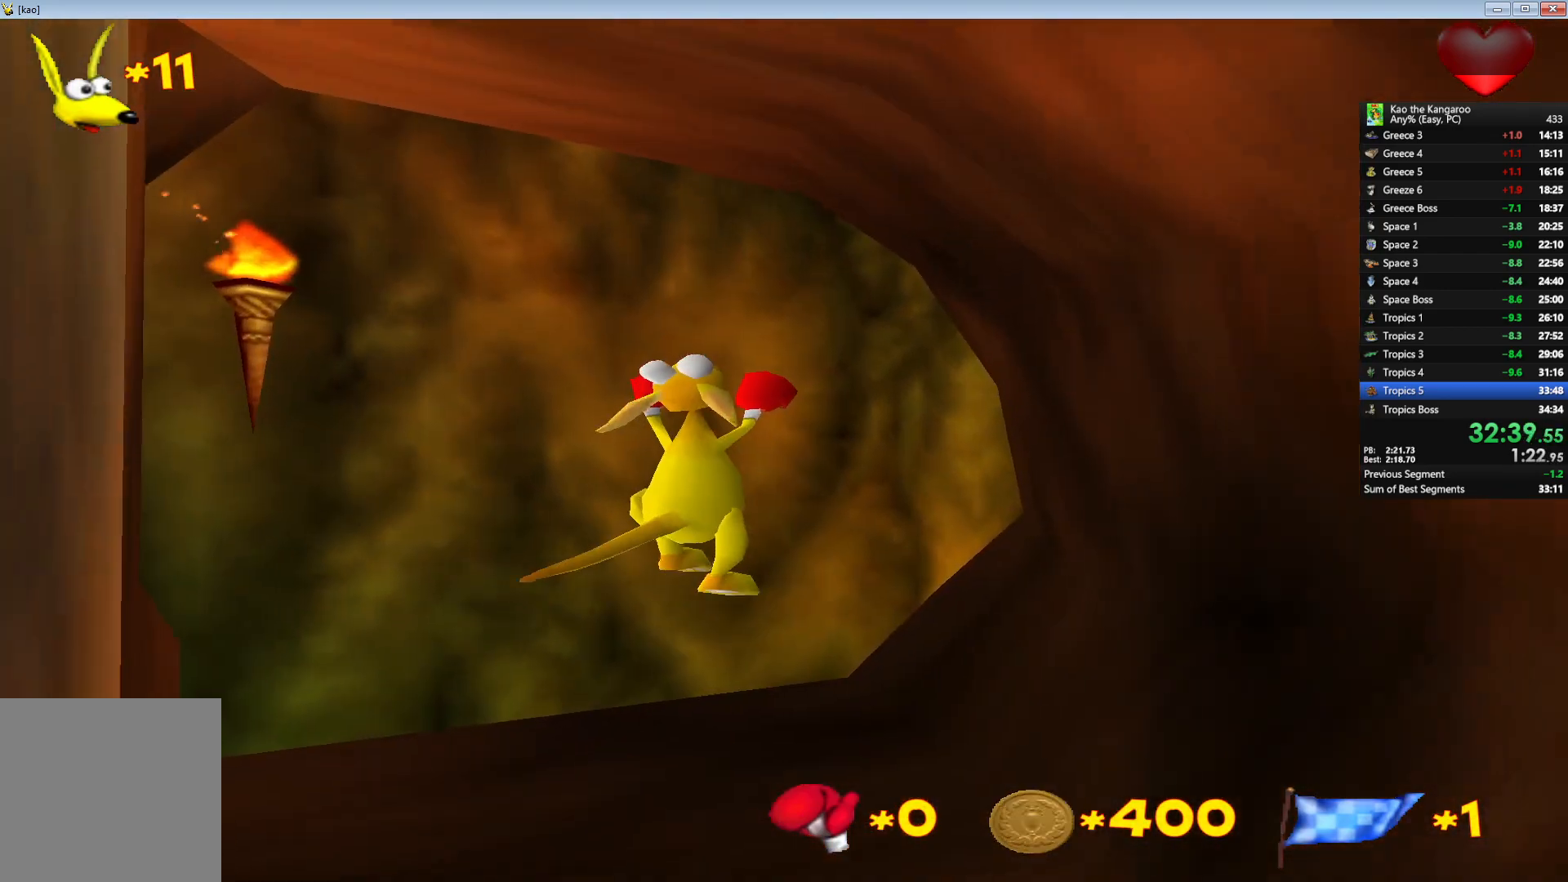
{"keys": ["up", "x", "z"], "events": [[83, "right", "down"], [150, "right", "up"]]}
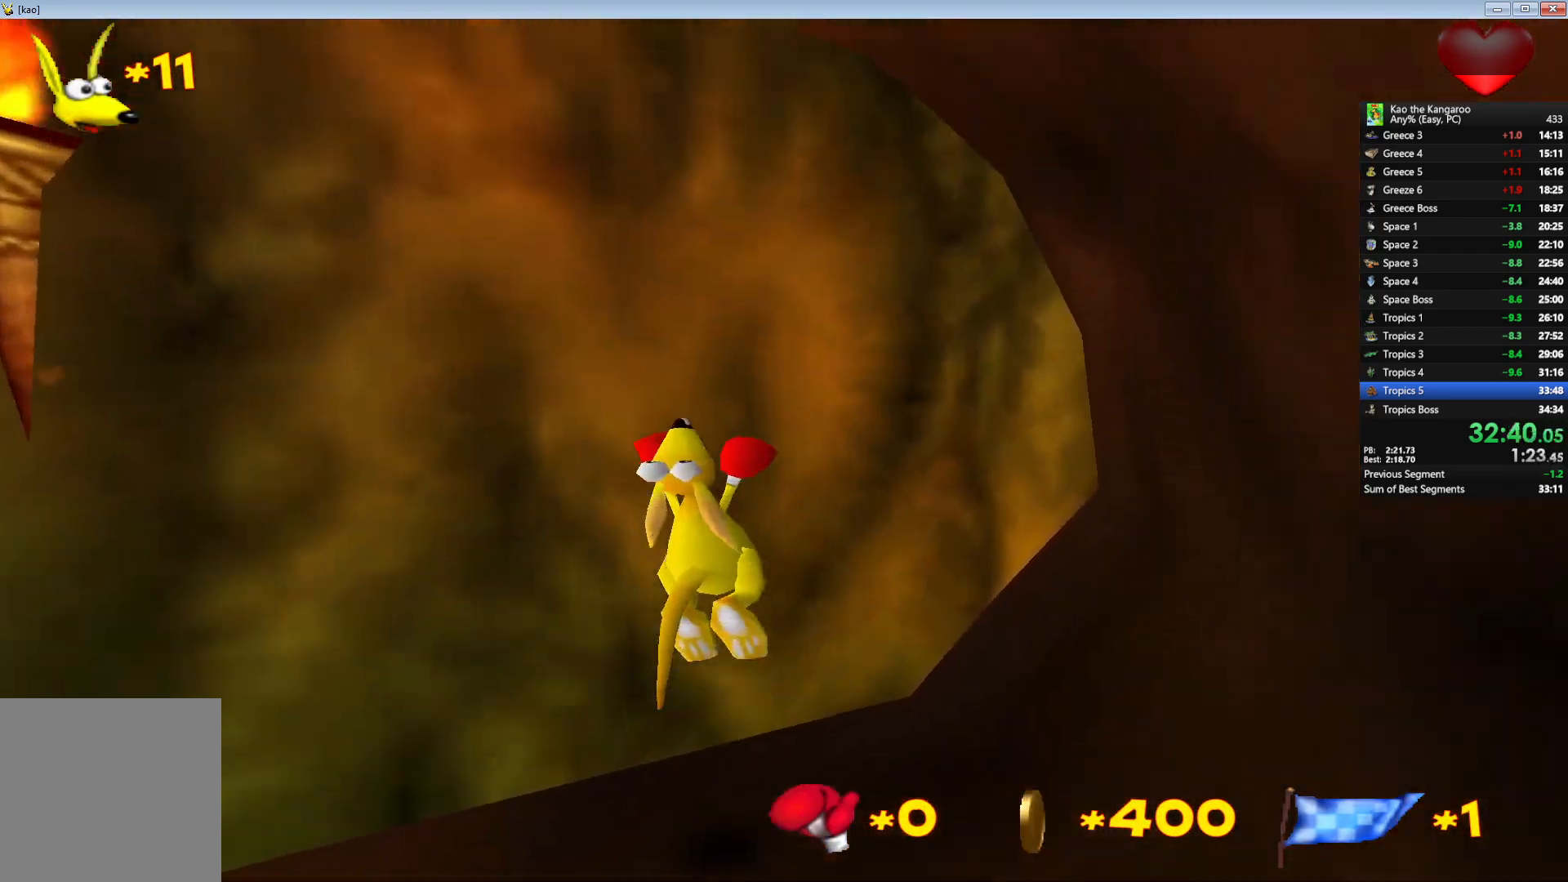
{"keys": ["left", "up", "x", "z"], "events": [[433, "left", "down"]]}
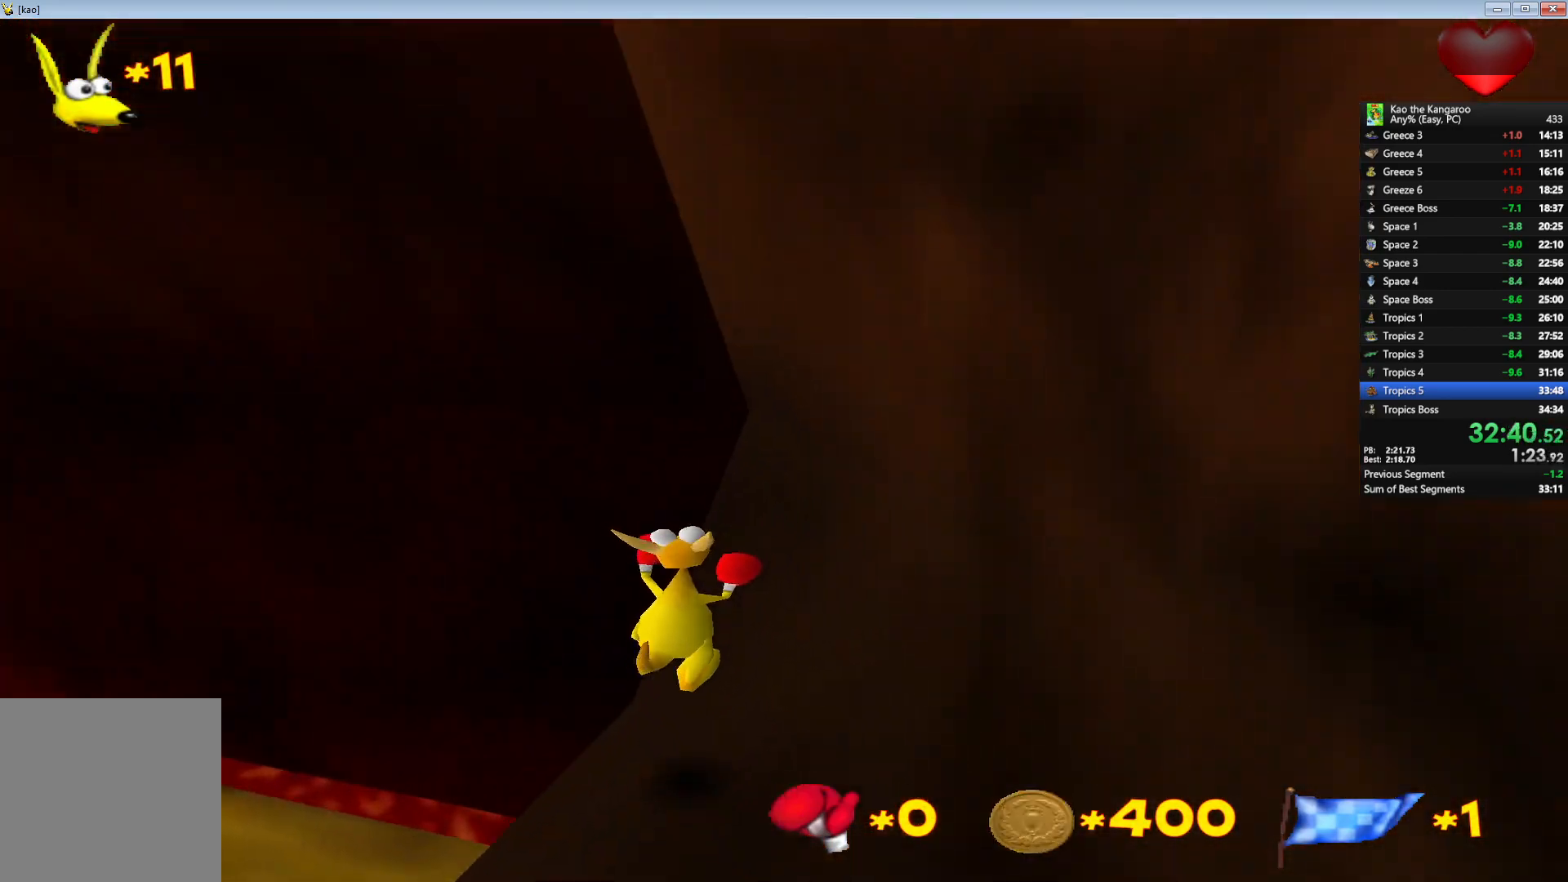
{"keys": ["left", "up", "x", "z"], "events": []}
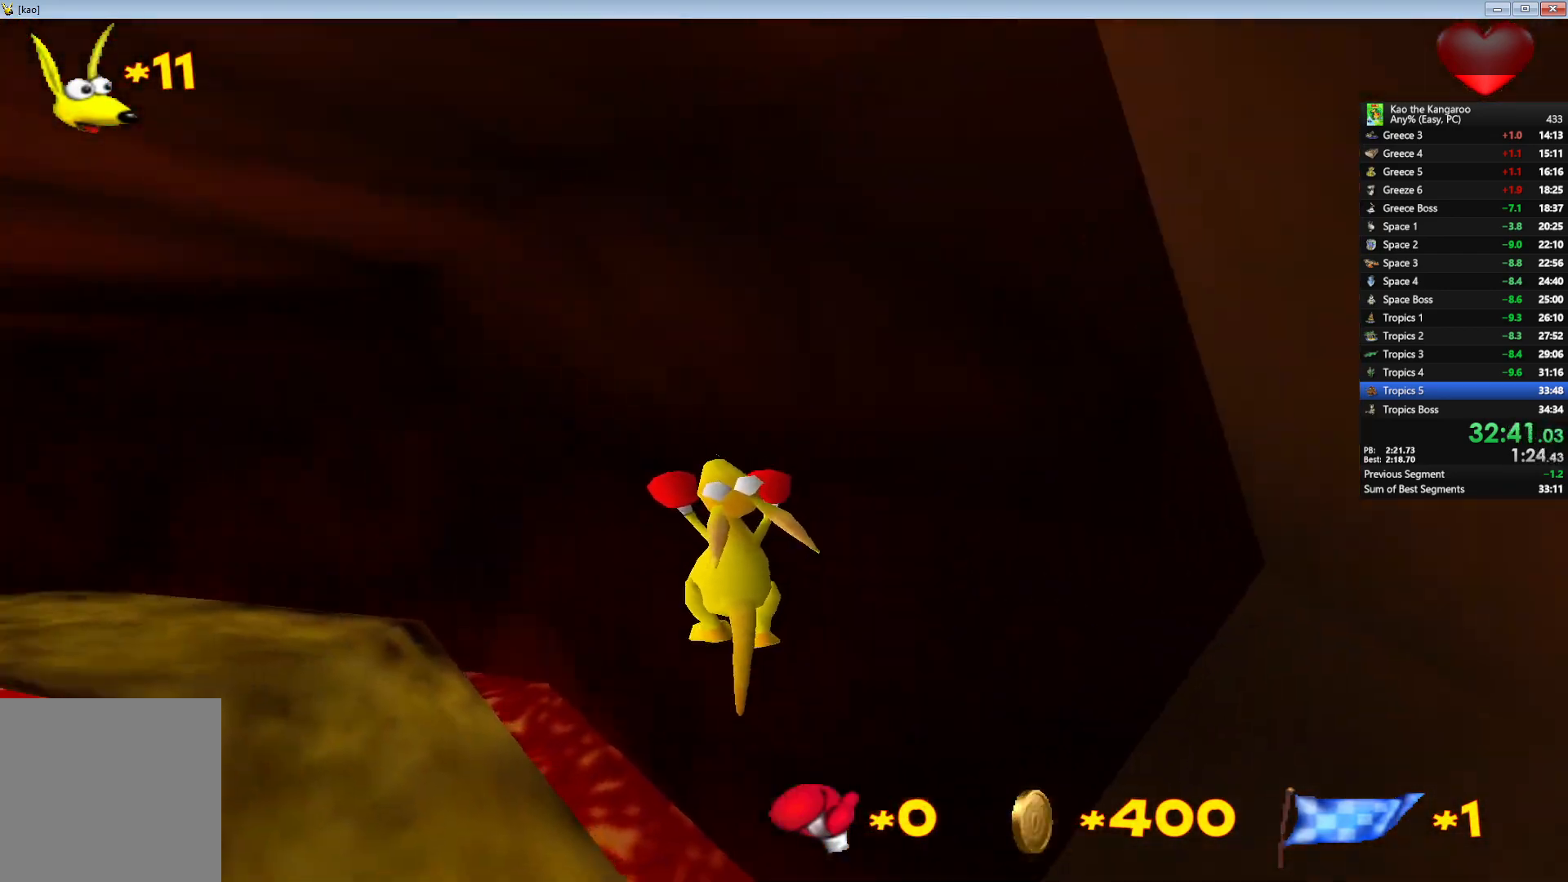
{"keys": ["up"], "events": [[17, "left", "up"], [233, "right", "down"], [267, "z", "up"], [283, "x", "up"], [400, "right", "up"]]}
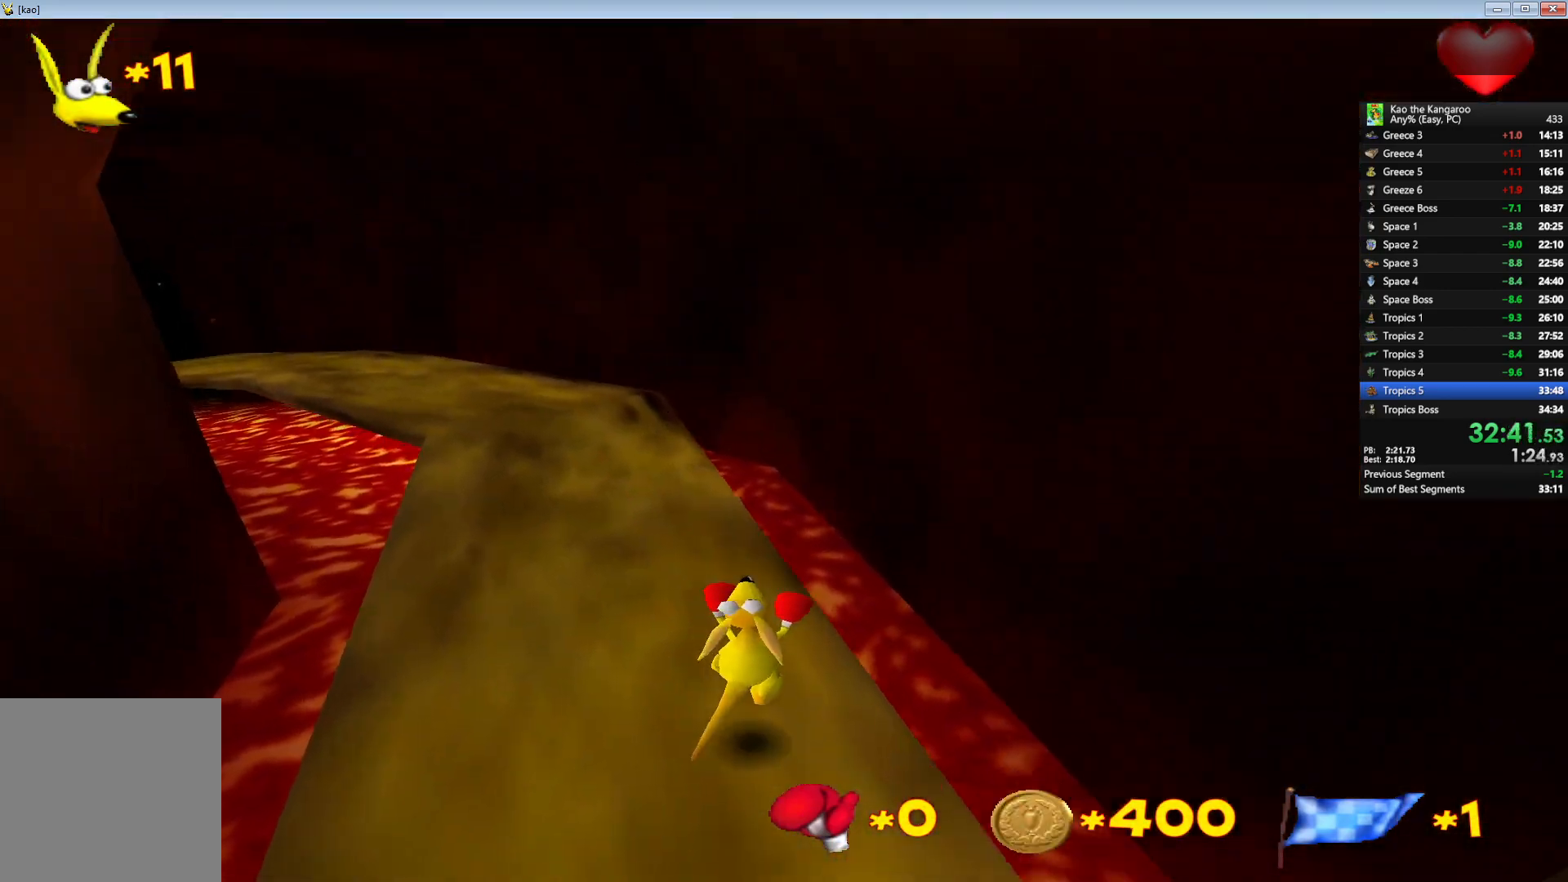
{"keys": ["right", "up"], "events": [[267, "left", "down"], [350, "left", "up"], [450, "right", "down"]]}
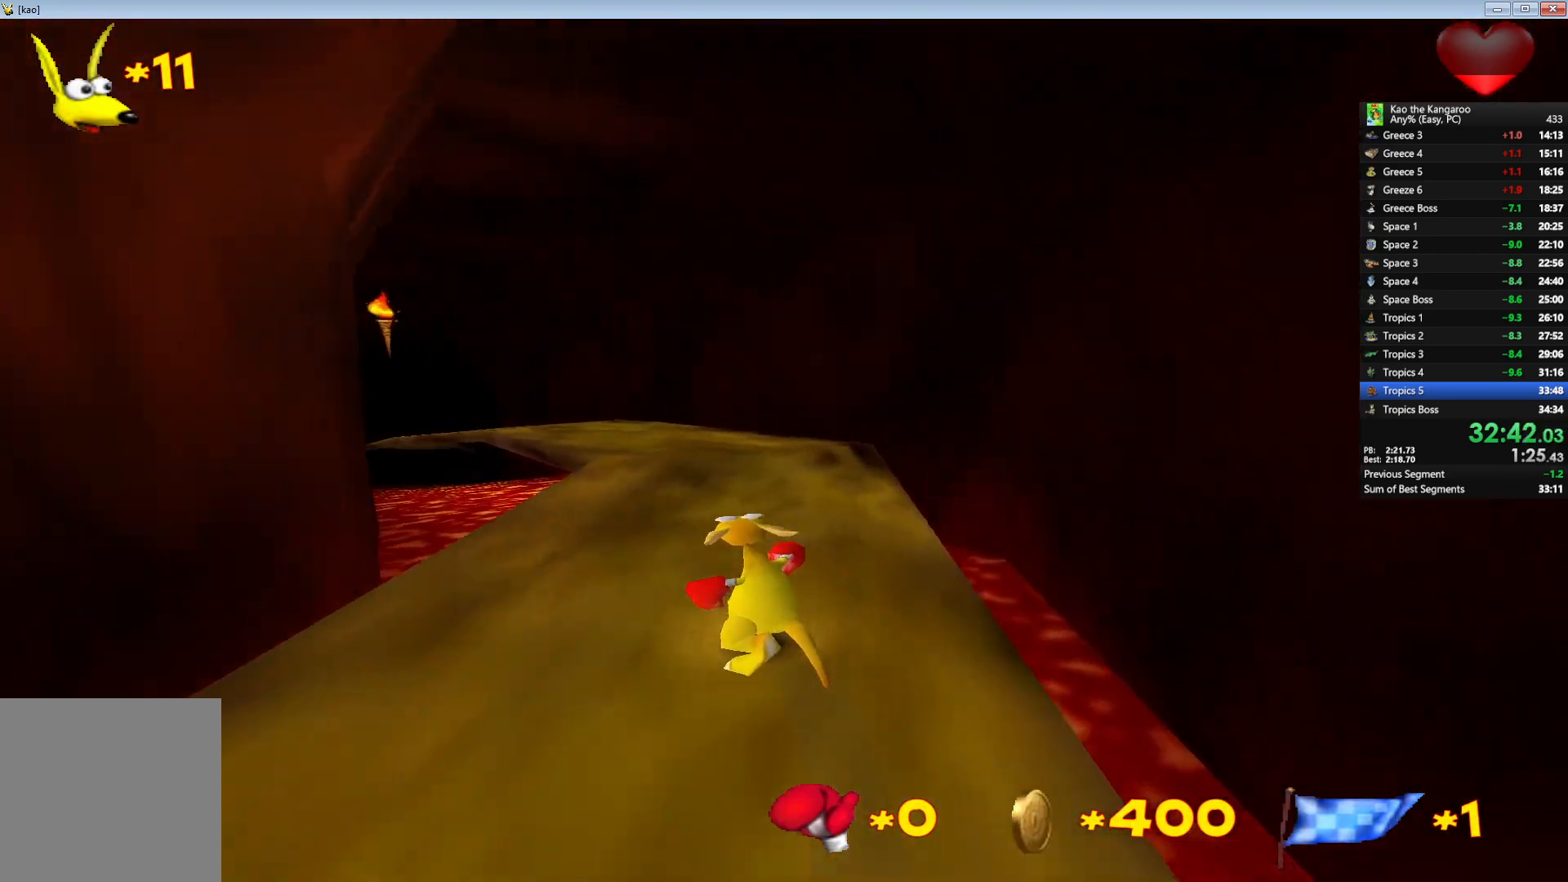
{"keys": ["up"], "events": [[117, "right", "up"], [317, "left", "down"], [433, "left", "up"]]}
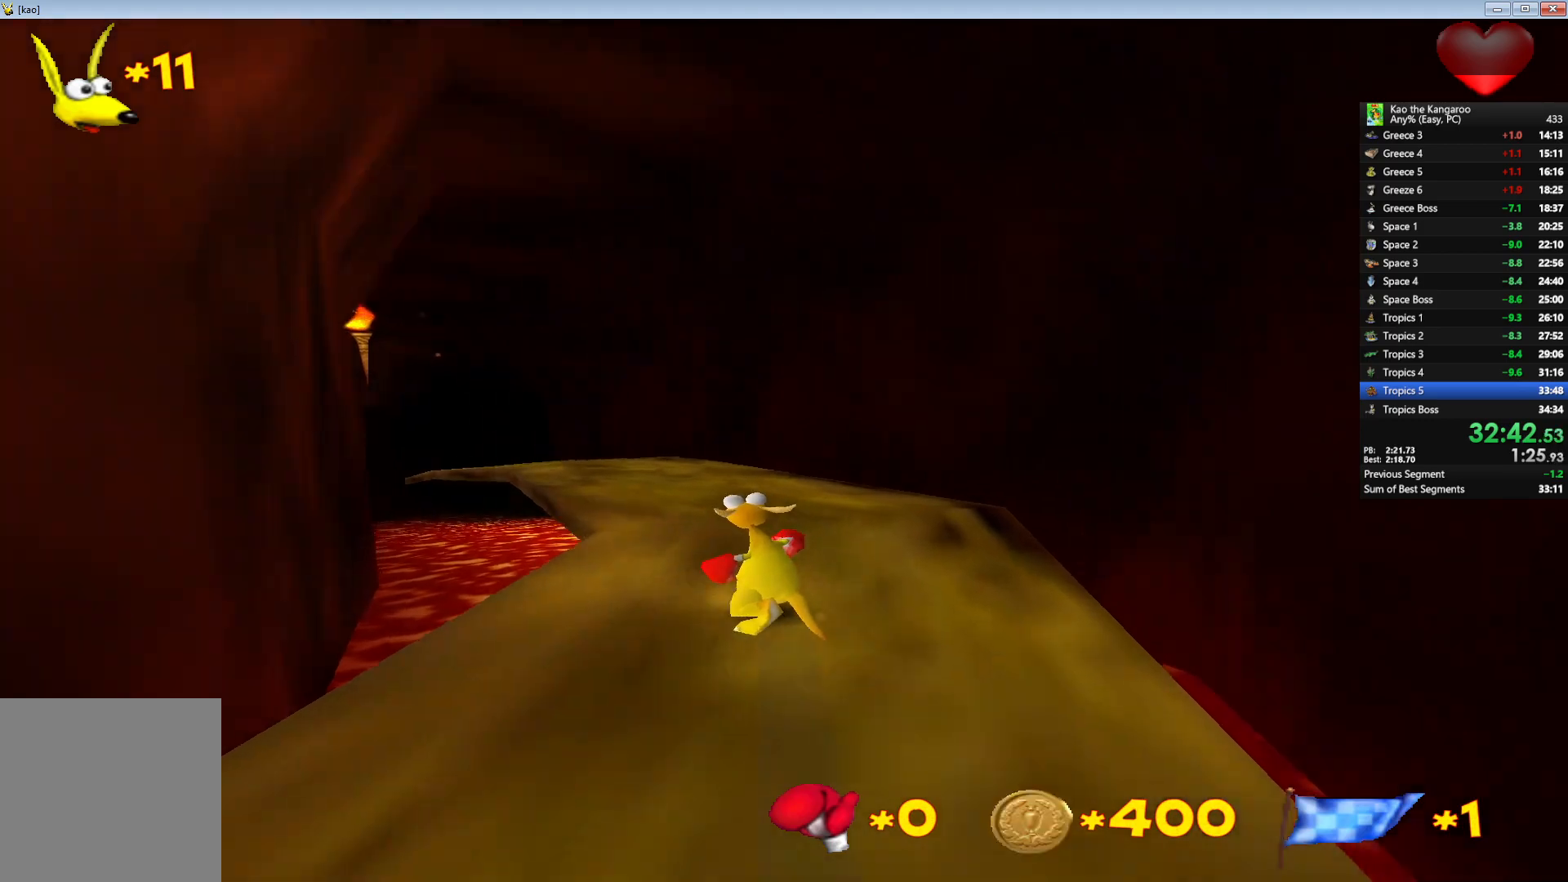
{"keys": ["left", "up"], "events": [[450, "left", "down"]]}
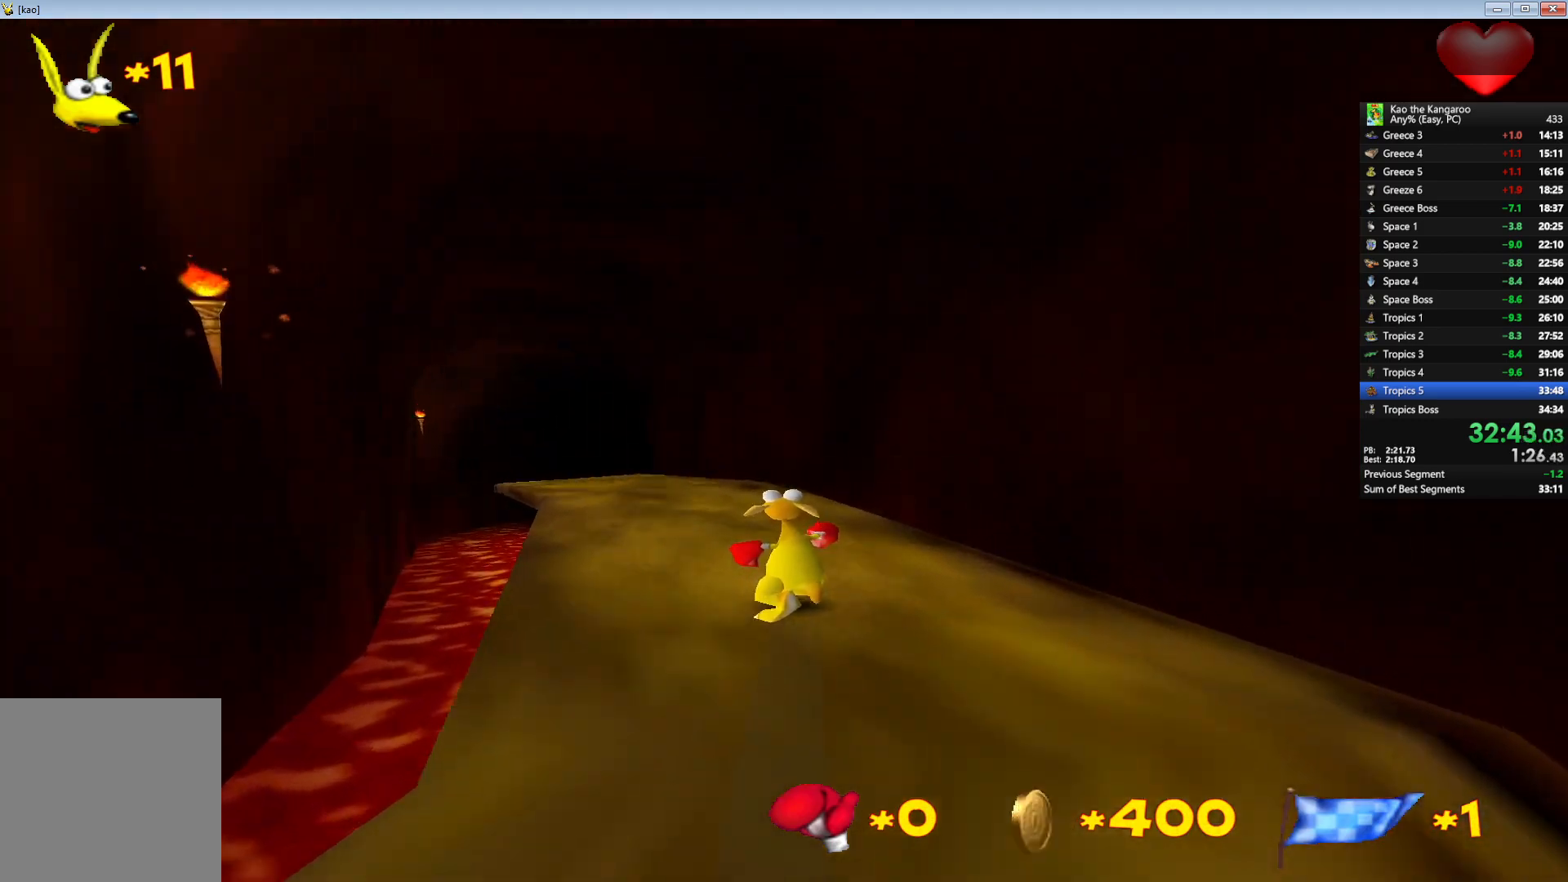
{"keys": ["left", "up"], "events": [[83, "left", "up"], [267, "left", "down"], [400, "left", "up"], [500, "left", "down"]]}
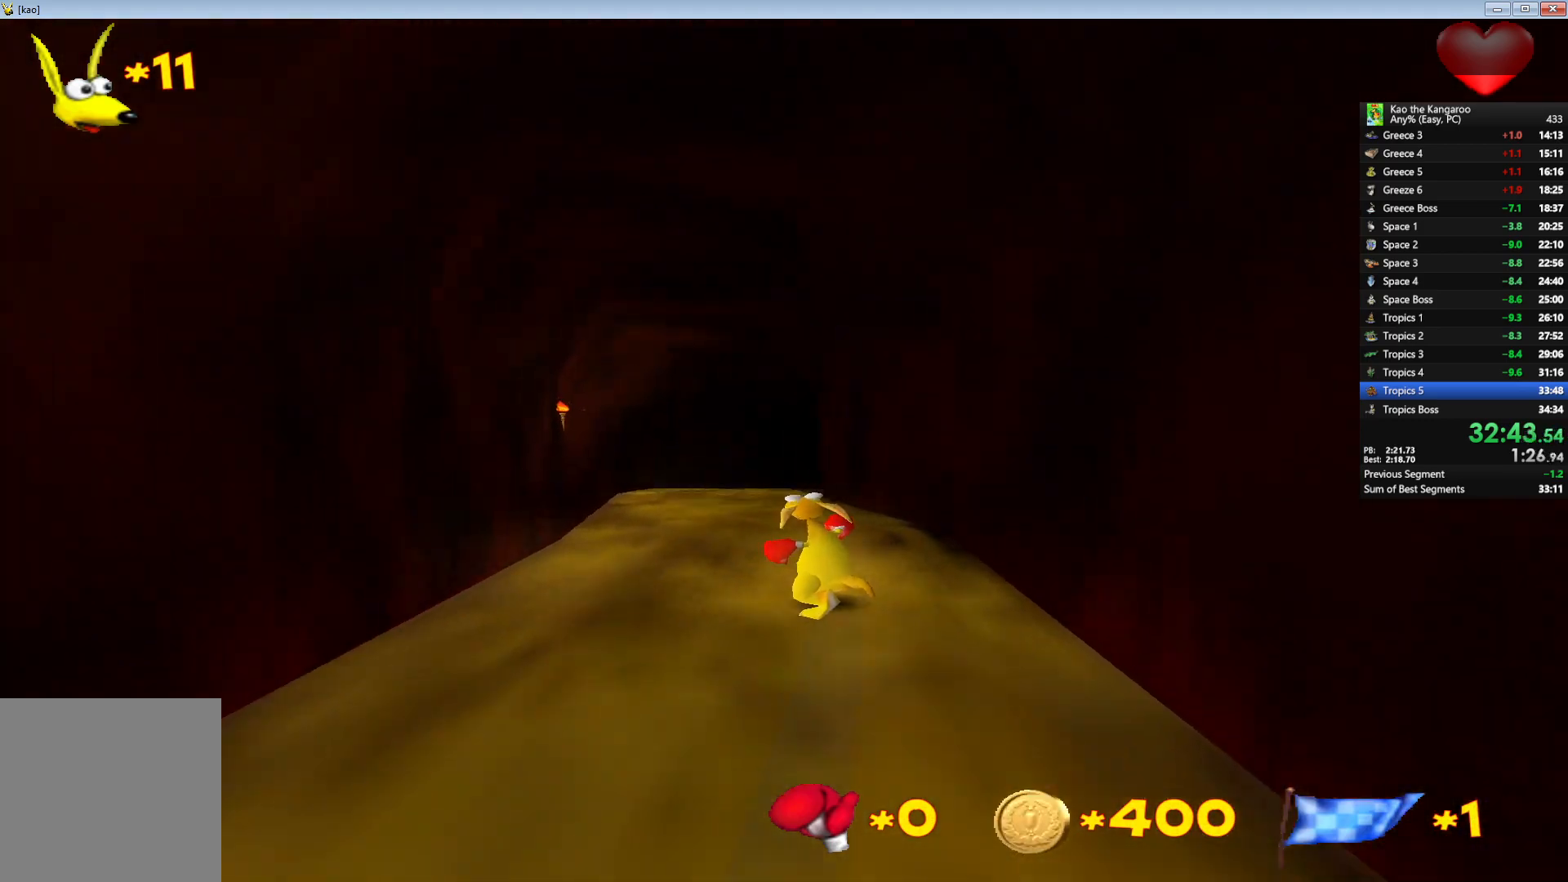
{"keys": ["right", "up"], "events": [[100, "left", "up"], [450, "right", "down"]]}
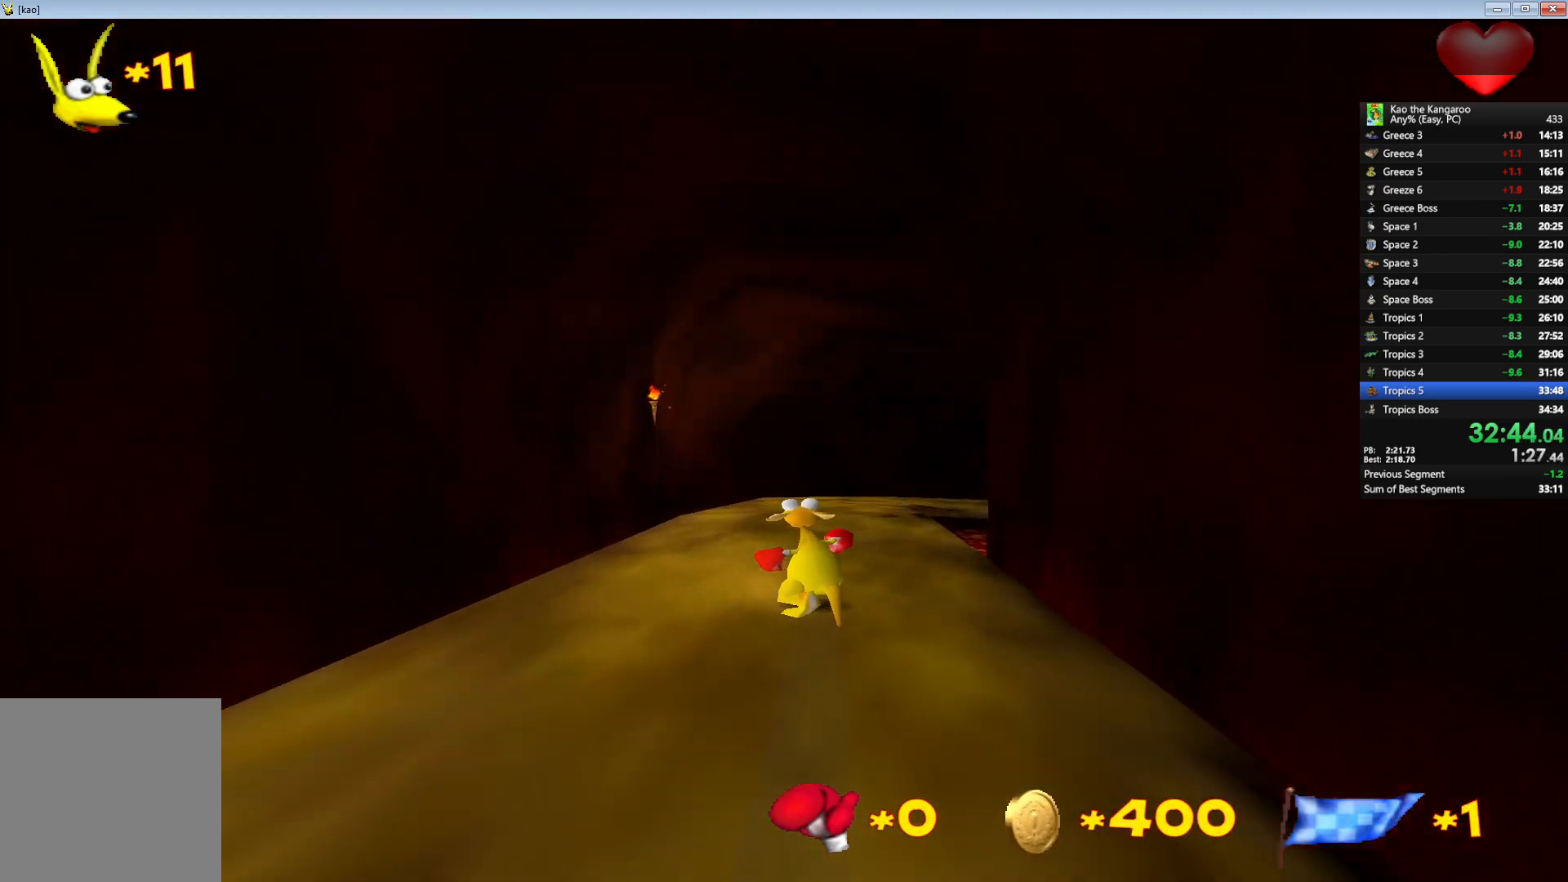
{"keys": ["up"], "events": [[17, "right", "up"]]}
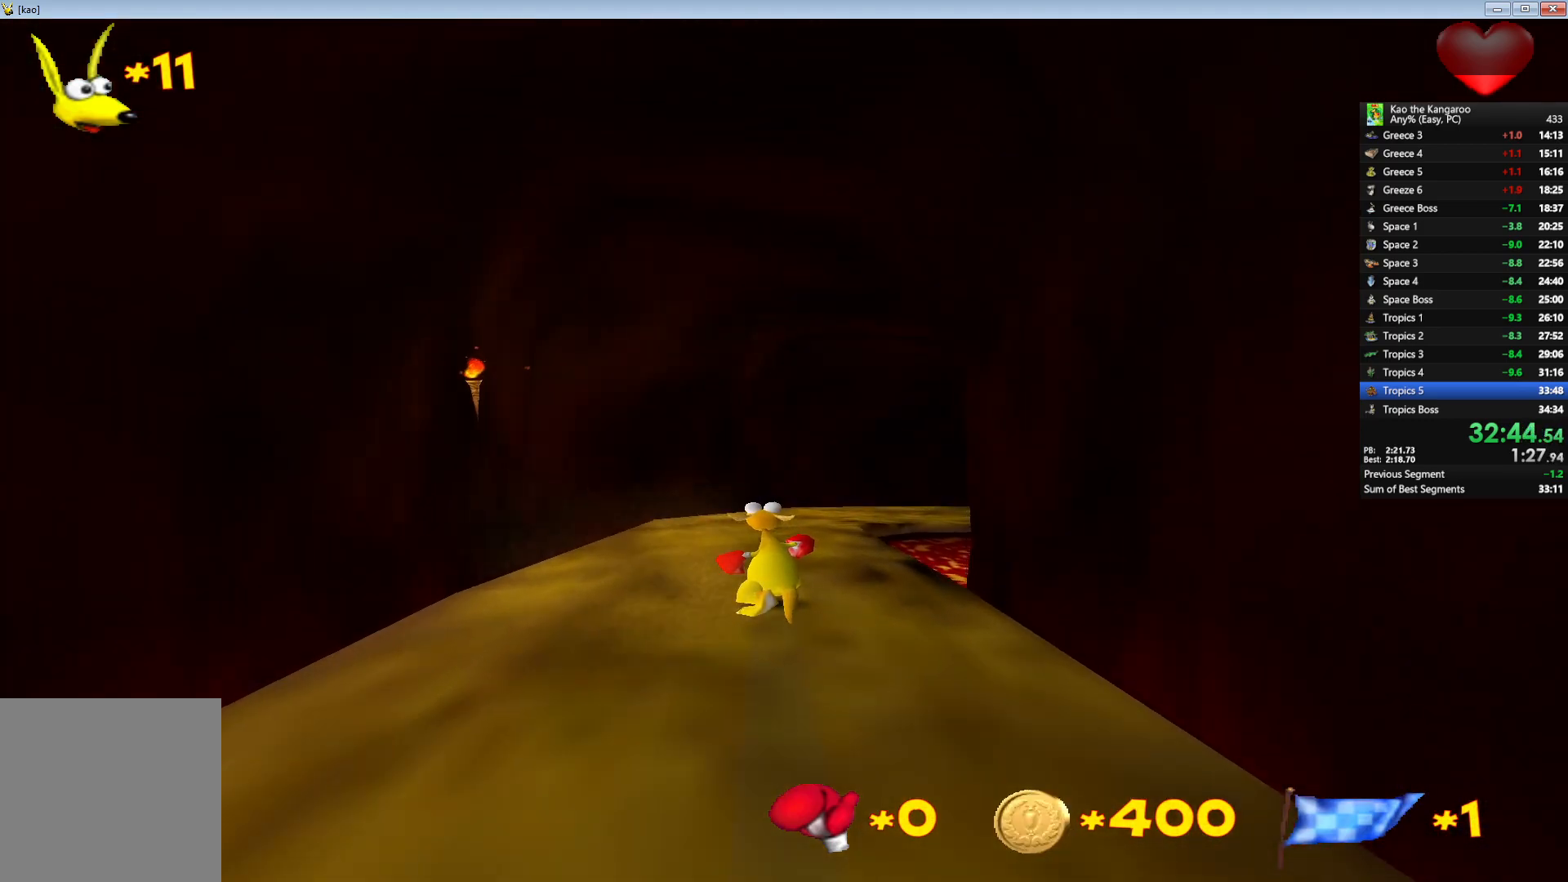
{"keys": ["up"], "events": [[250, "right", "down"], [367, "right", "up"]]}
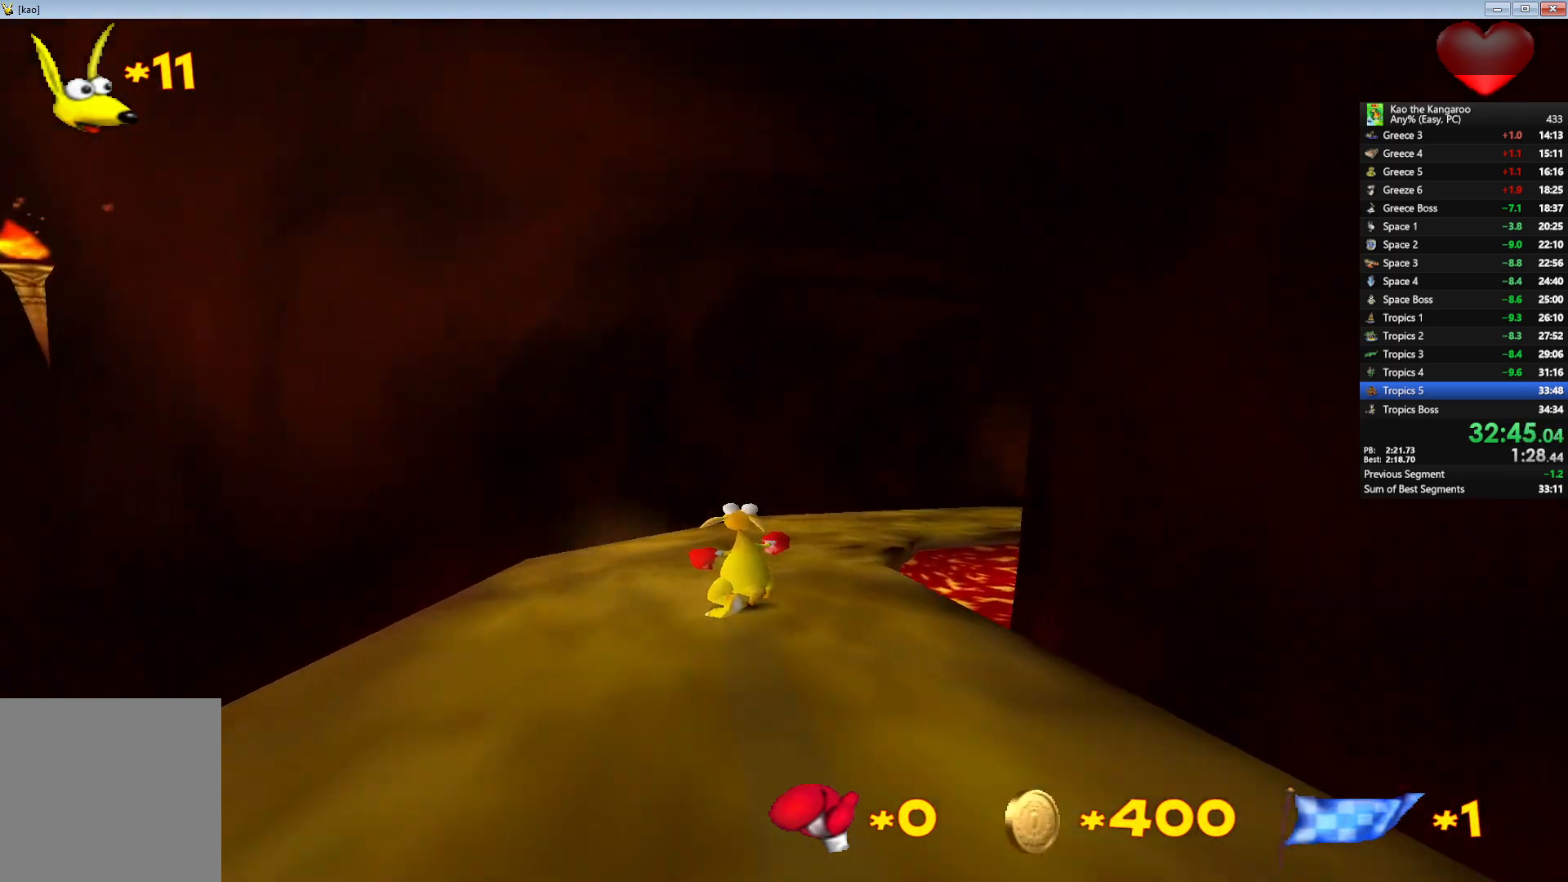
{"keys": ["right", "up"], "events": [[17, "right", "down"], [417, "right", "up"], [500, "right", "down"]]}
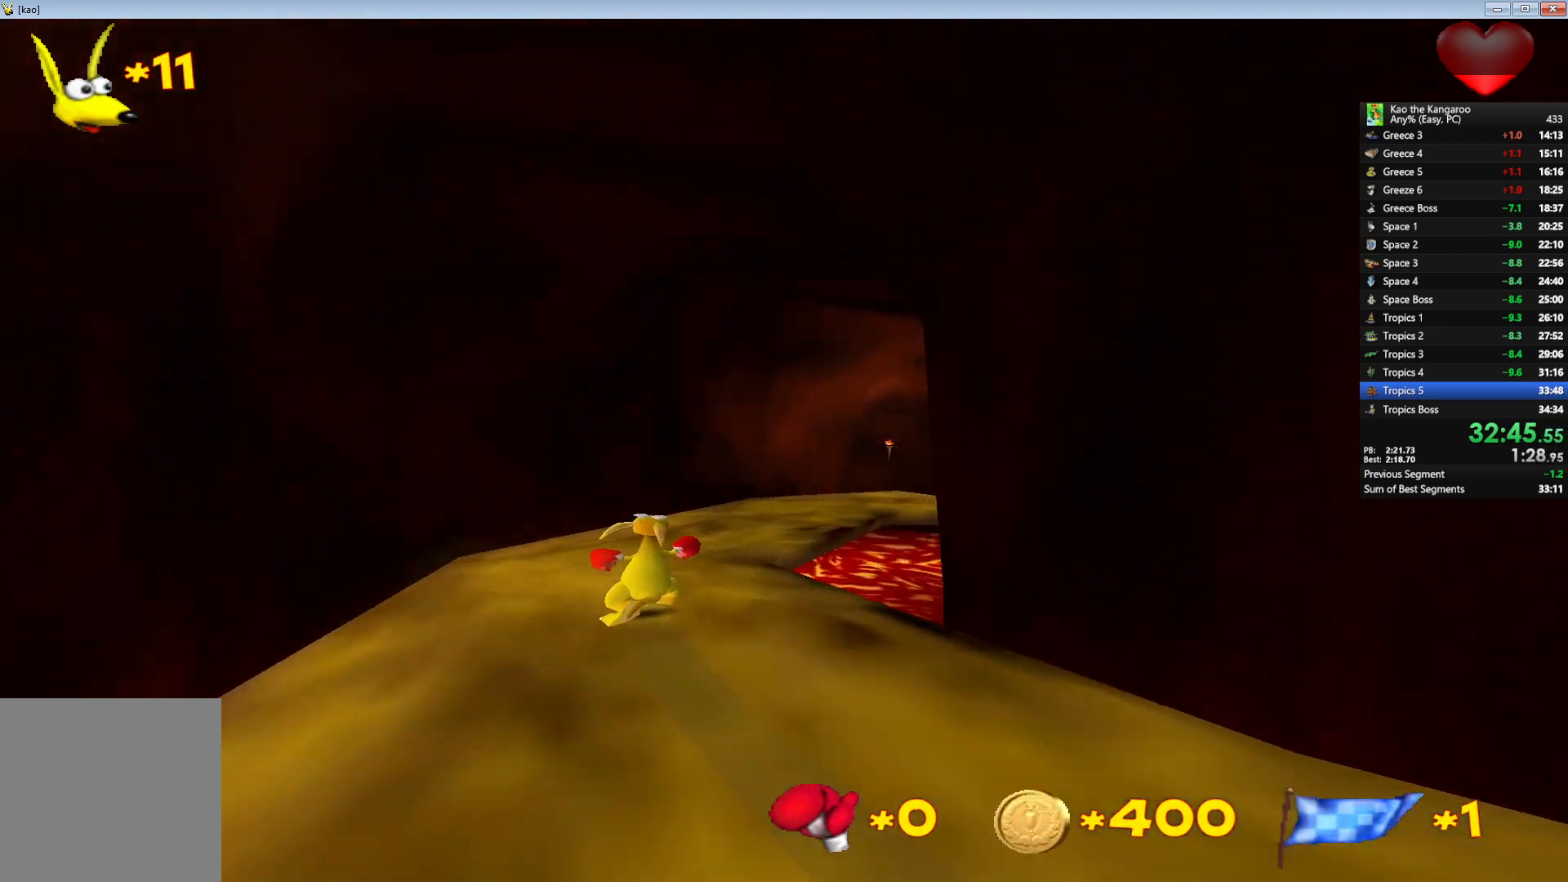
{"keys": ["right", "up"], "events": [[283, "right", "up"], [317, "right", "down"]]}
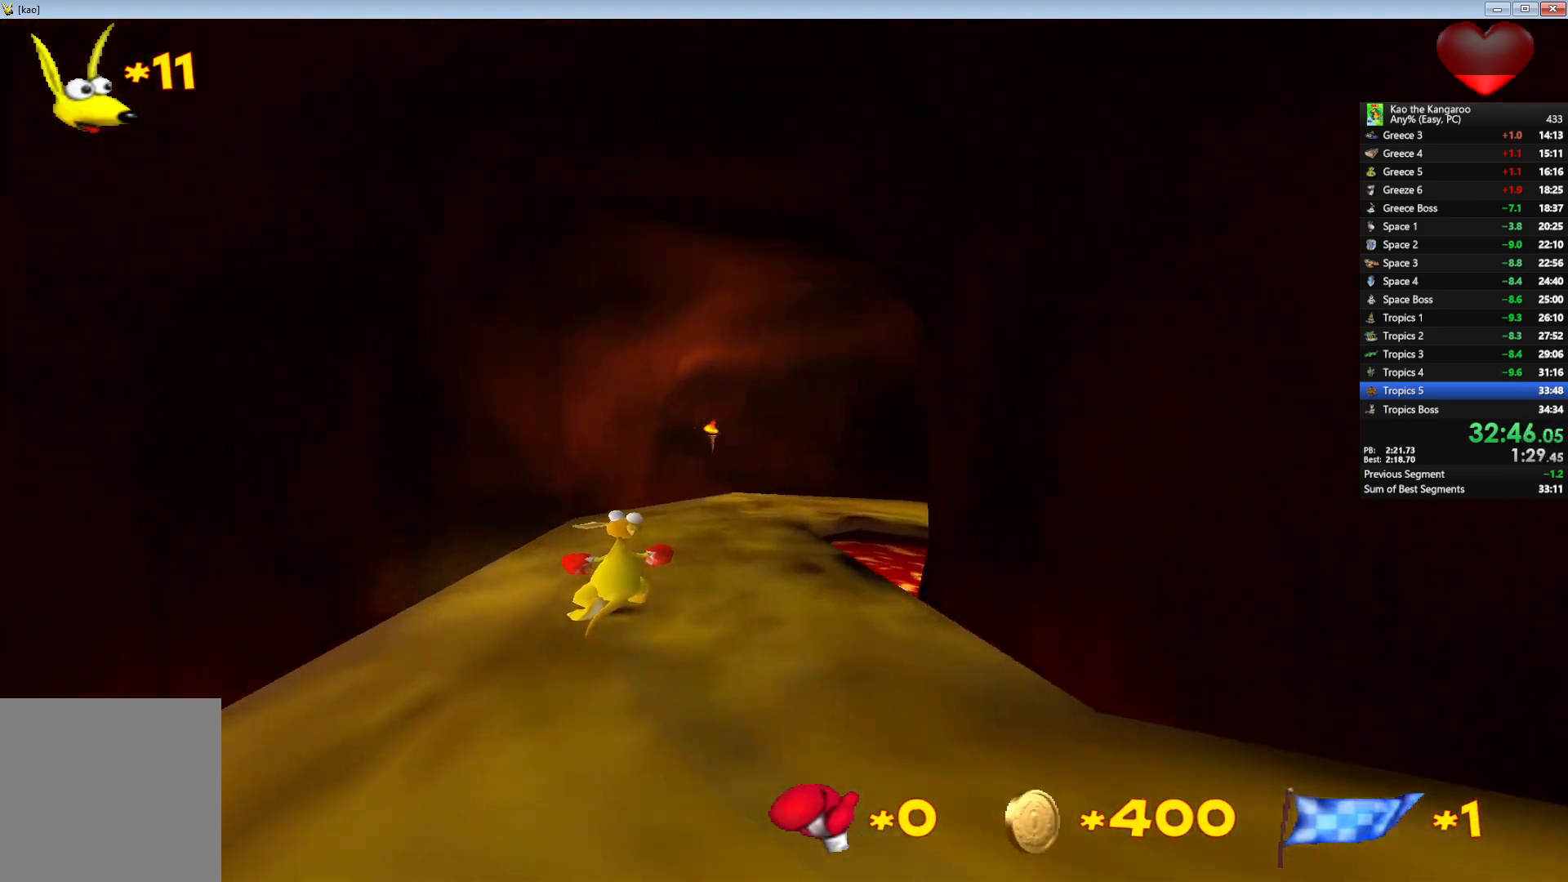
{"keys": ["up"], "events": [[367, "right", "up"]]}
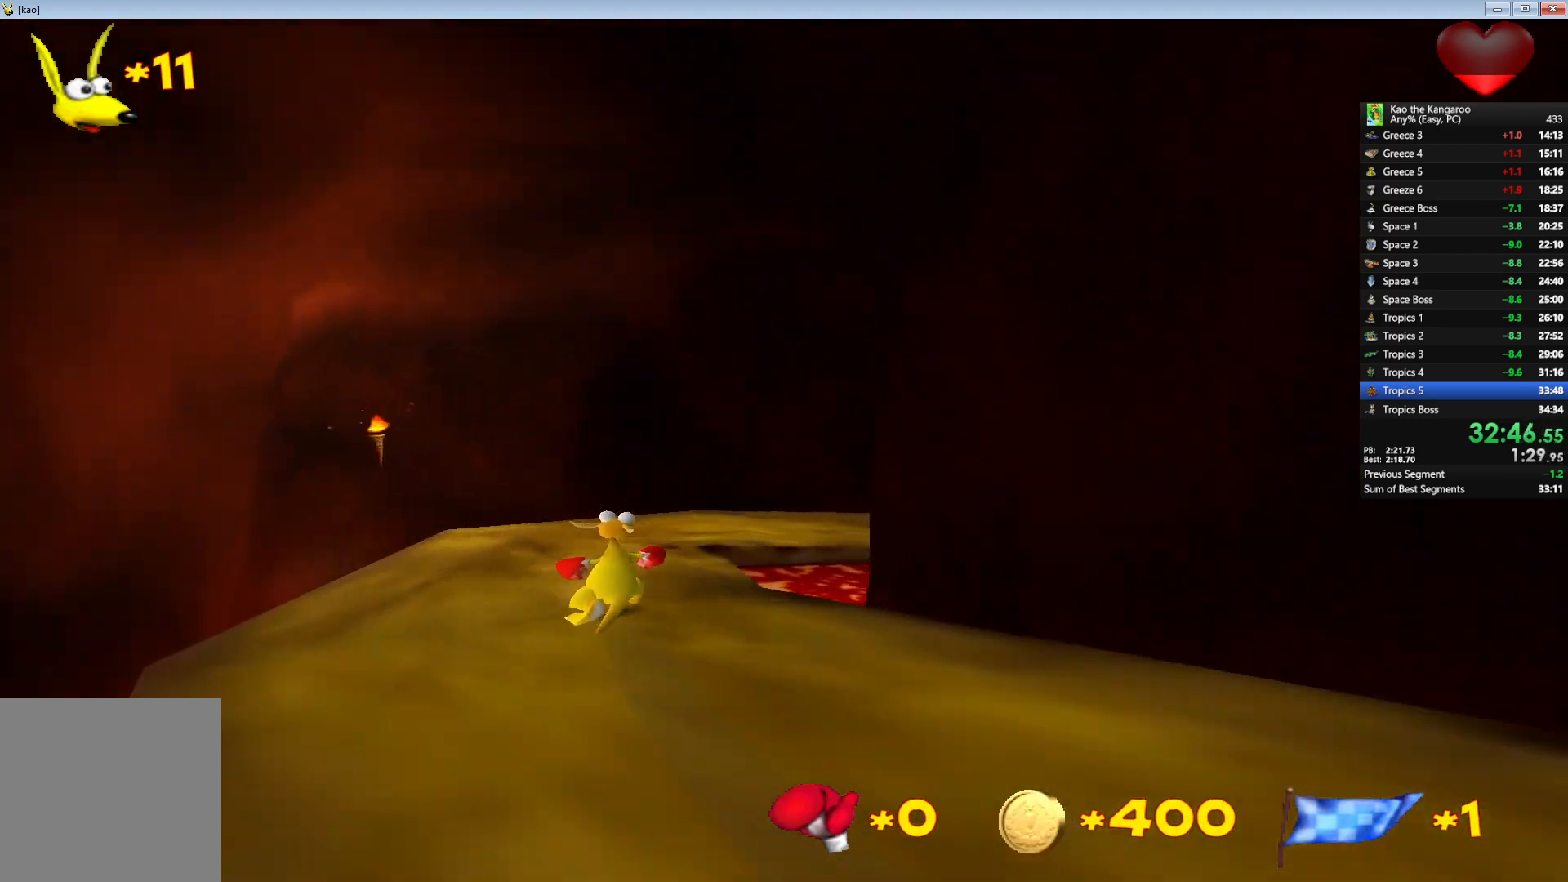
{"keys": ["right"], "events": [[17, "right", "down"], [150, "up", "up"]]}
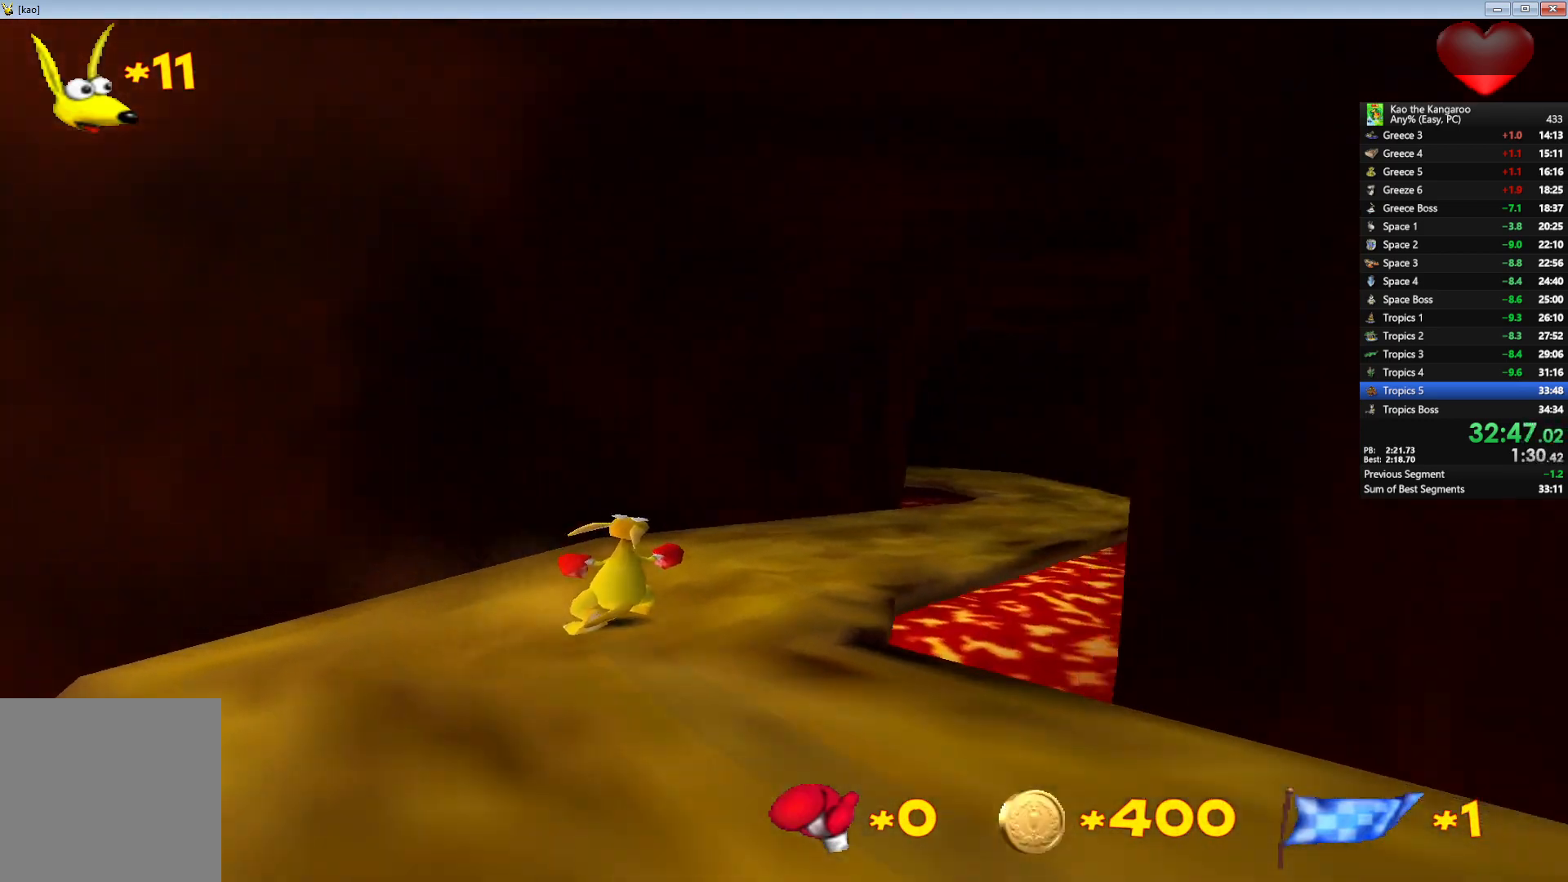
{"keys": ["up"], "events": [[300, "up", "down"], [483, "right", "up"]]}
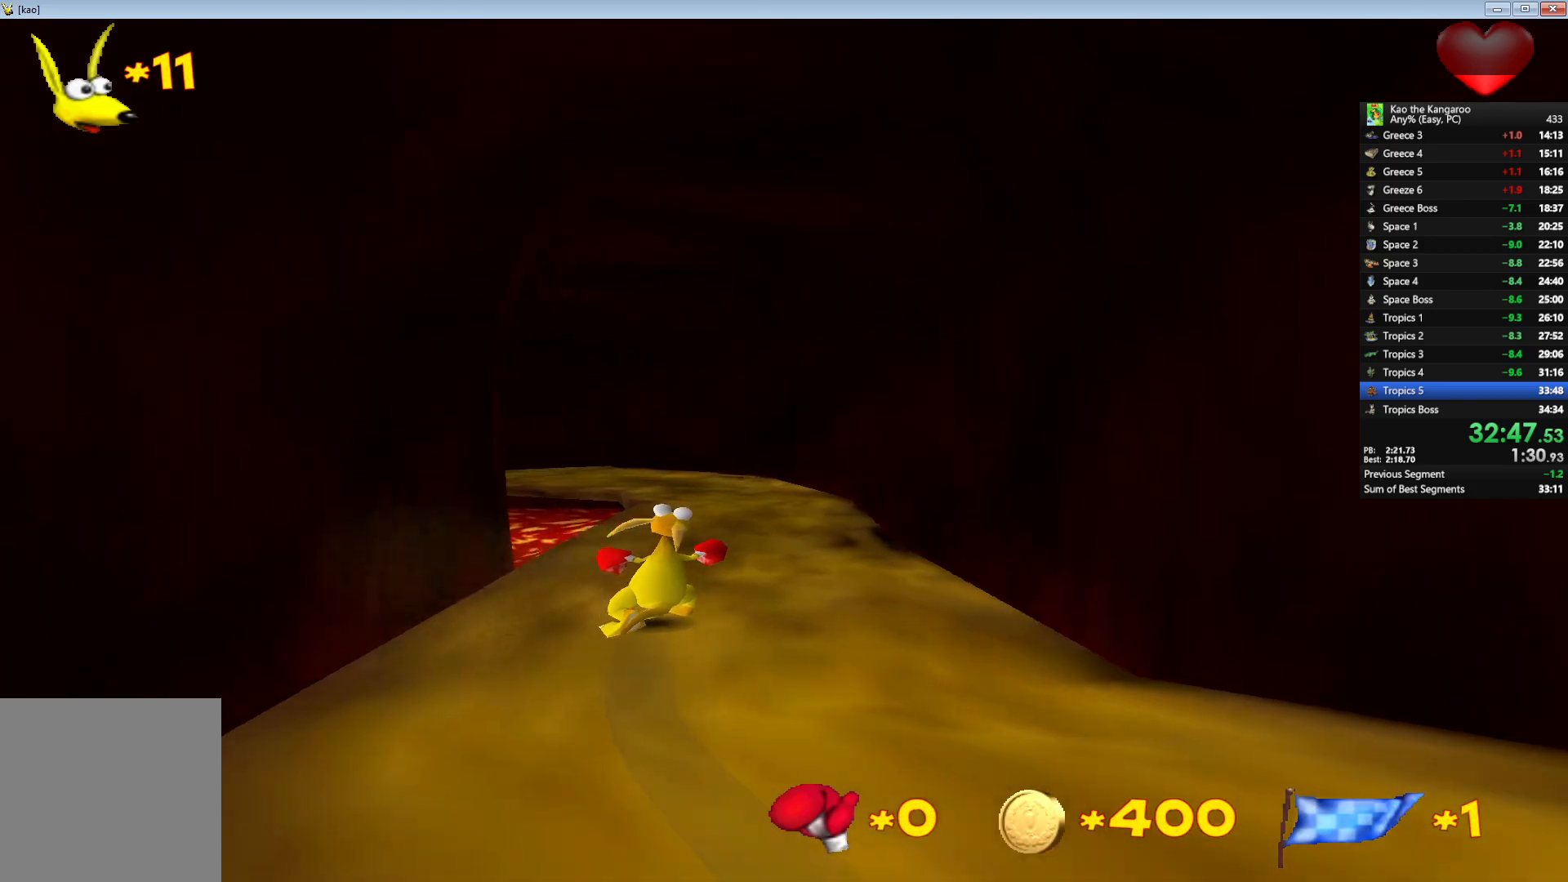
{"keys": ["up"], "events": [[217, "left", "down"], [483, "left", "up"]]}
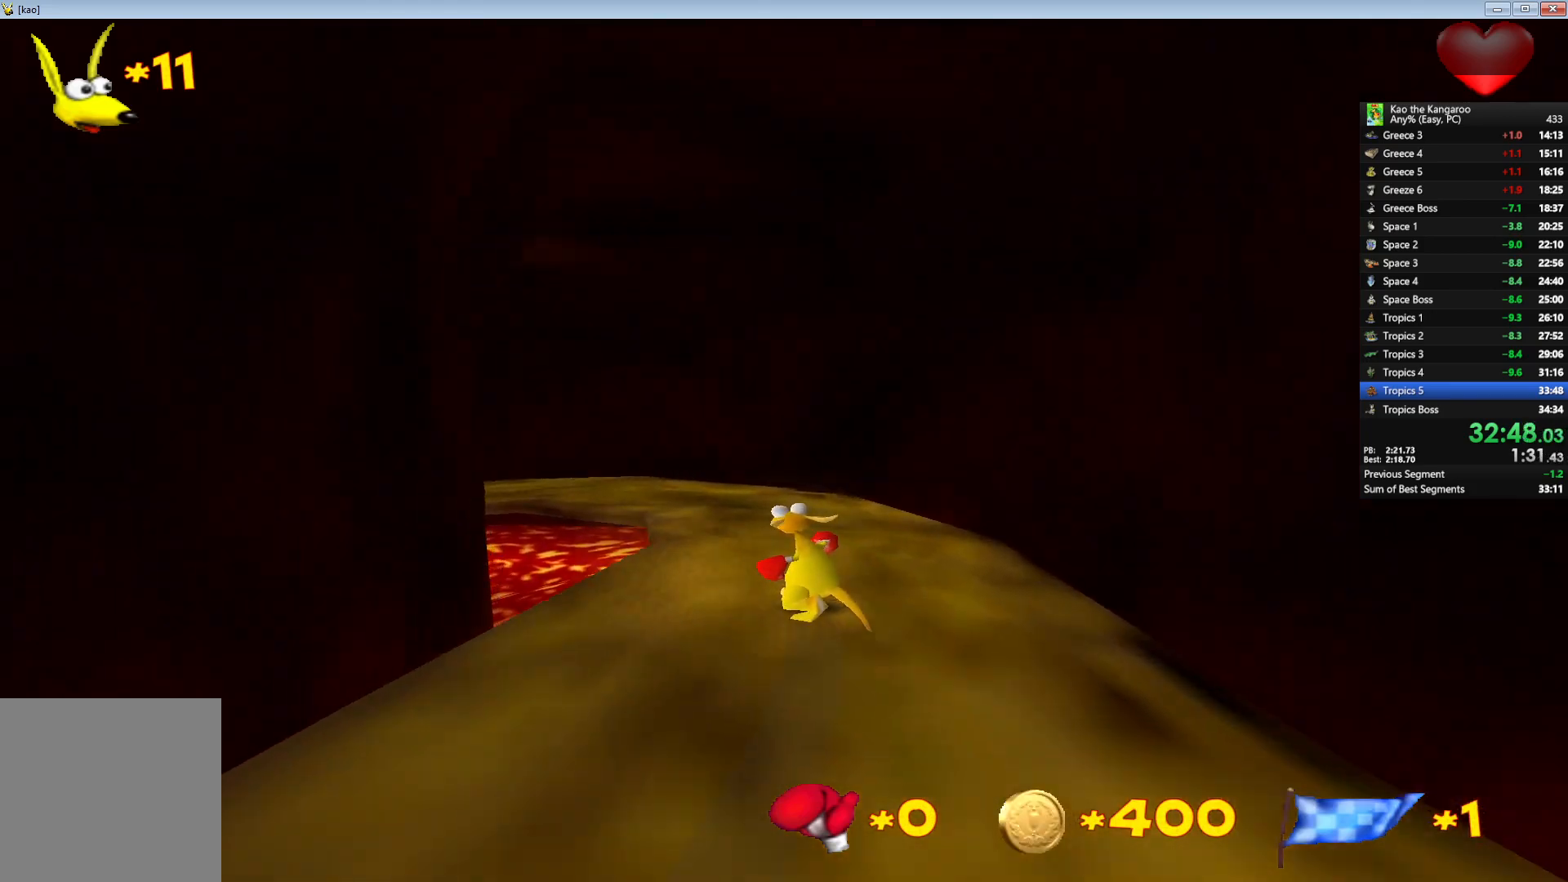
{"keys": ["left", "up"], "events": [[100, "left", "down"], [200, "left", "up"], [317, "left", "down"]]}